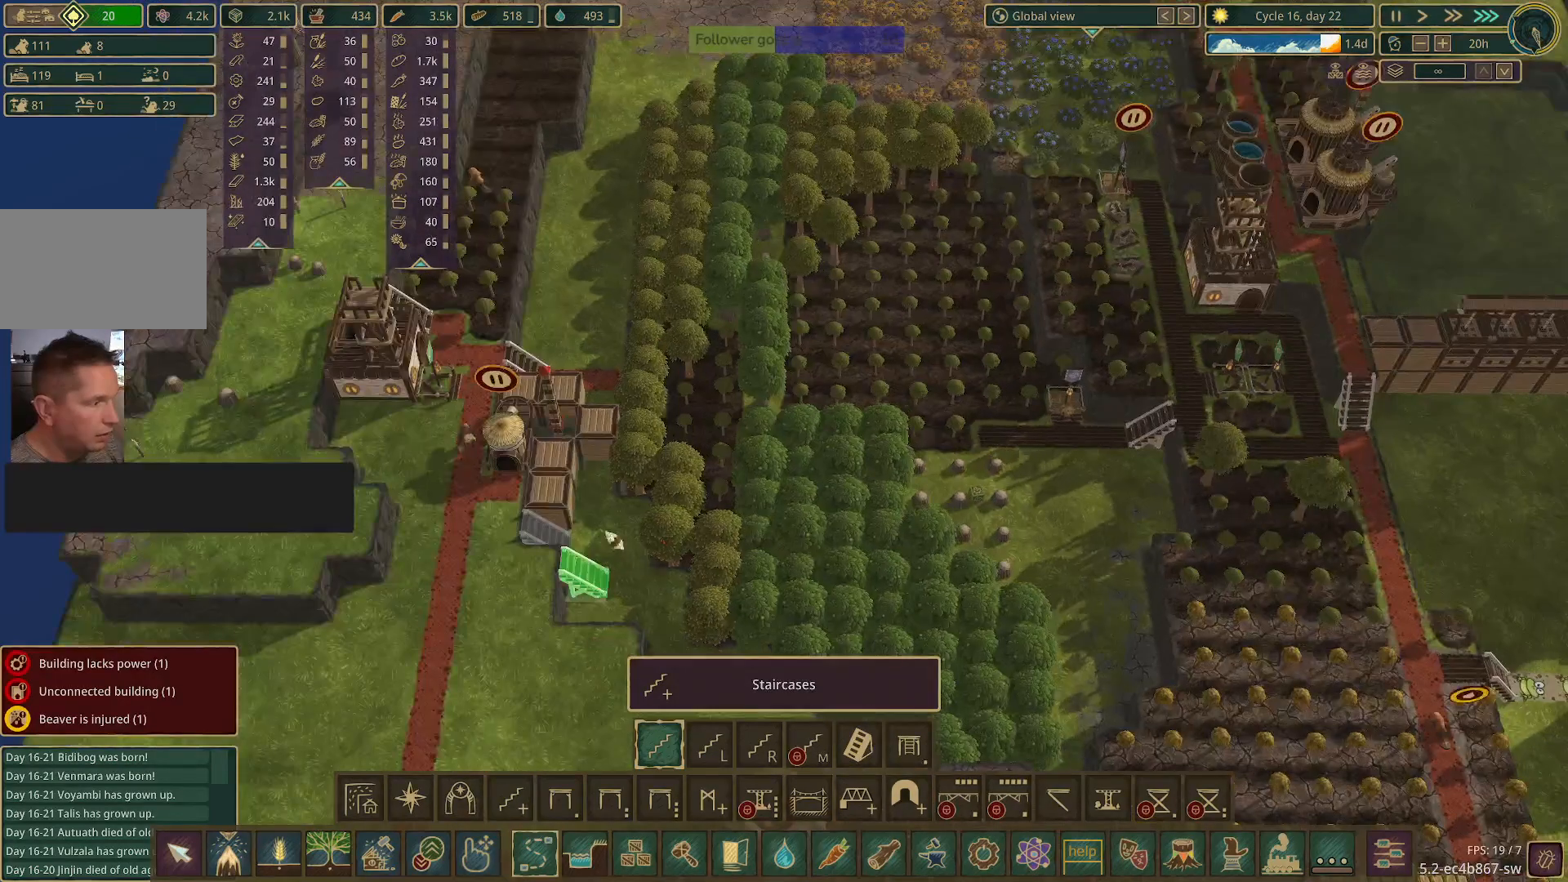
Gameplay with keyboard and mouse; each line is a JSON object with the keys and mouse buttons held at the frame after it. "events" lists presses ("down") and releases ("up") of "1", "2", "3", "4", "5", "a", "alt", "c", "caps_lock", "ctrl", "d", "e", "f", "g", "q", "r", "s", "shift", "space", "t", "tab", "v", "w", "x", "z", "mouse_left", "mouse_wheel" and "mouse_right" between this image and that frame as [ms after this image, input, new state], when the widget could be followed in between. "mouse_left", "mouse_wheel", "mouse_right" = the "left", "wheel", "right" buttons of the "mouse" list. No other keys are recorded. "wheel" means that the mouse wheel is clicked or scrolled. Not read: mouse_move.
{"keys": ["s"], "mouse": [], "events": [[267, "e", "down"], [317, "s", "down"], [500, "e", "up"]]}
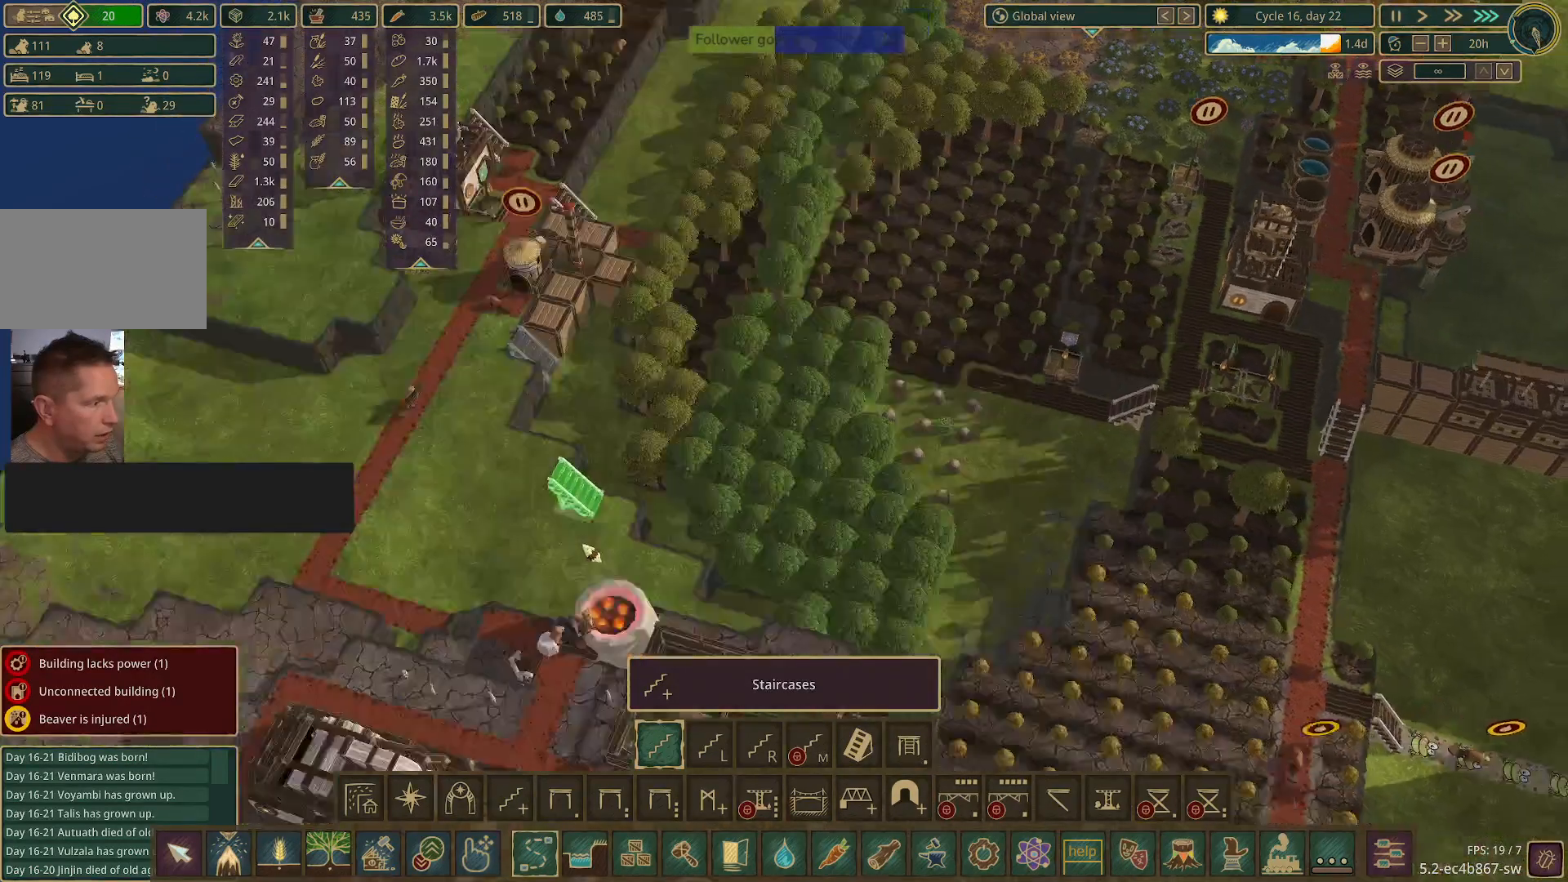
{"keys": [], "mouse": [], "events": [[50, "s", "up"]]}
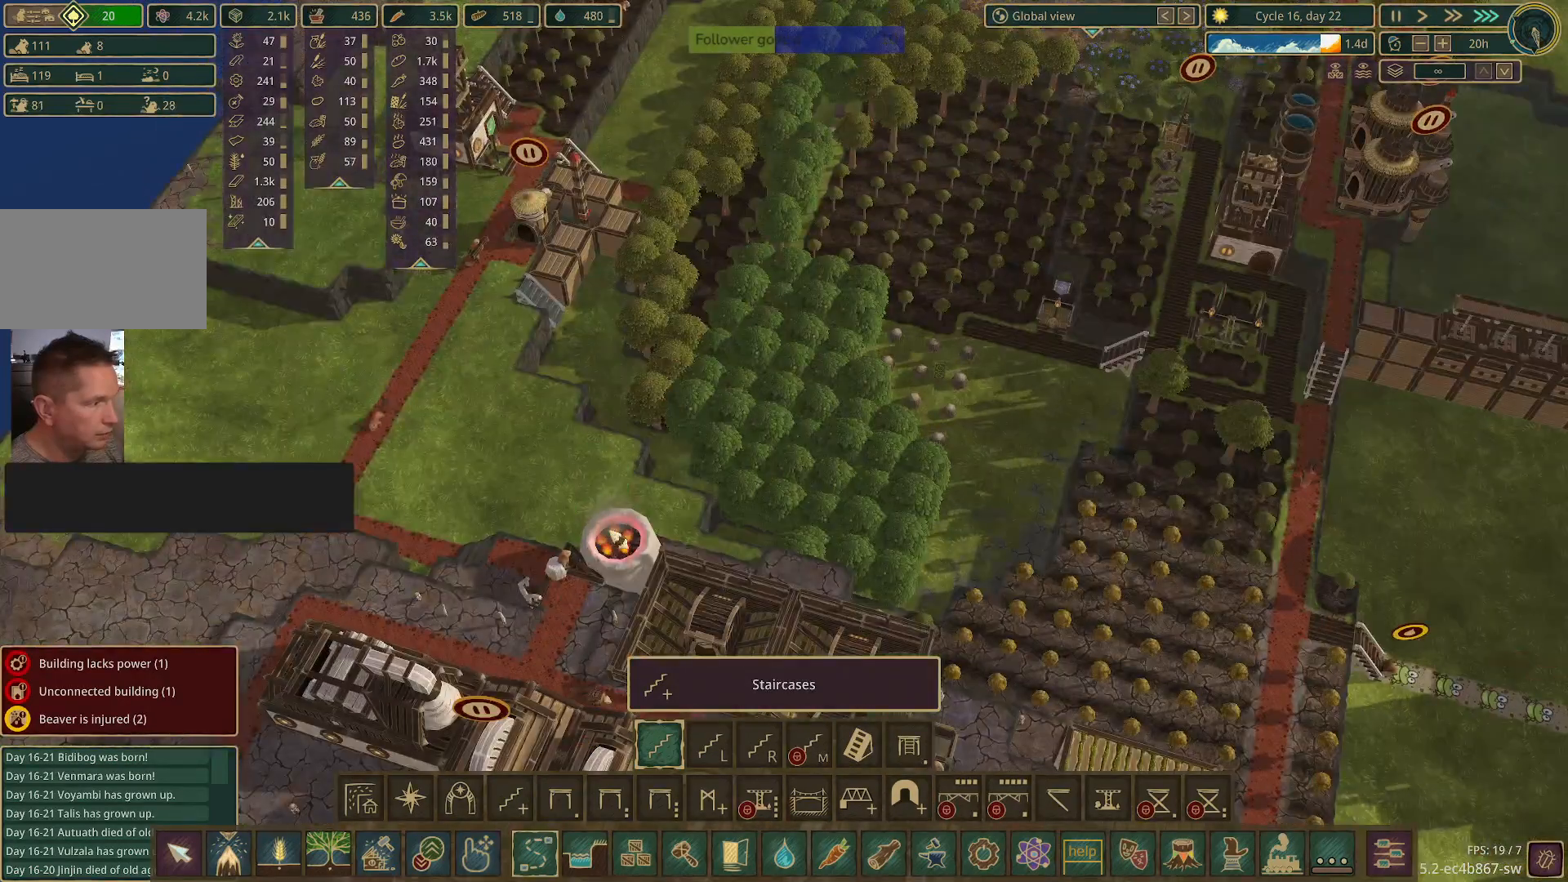
{"keys": ["q"], "mouse": [], "events": [[433, "q", "down"]]}
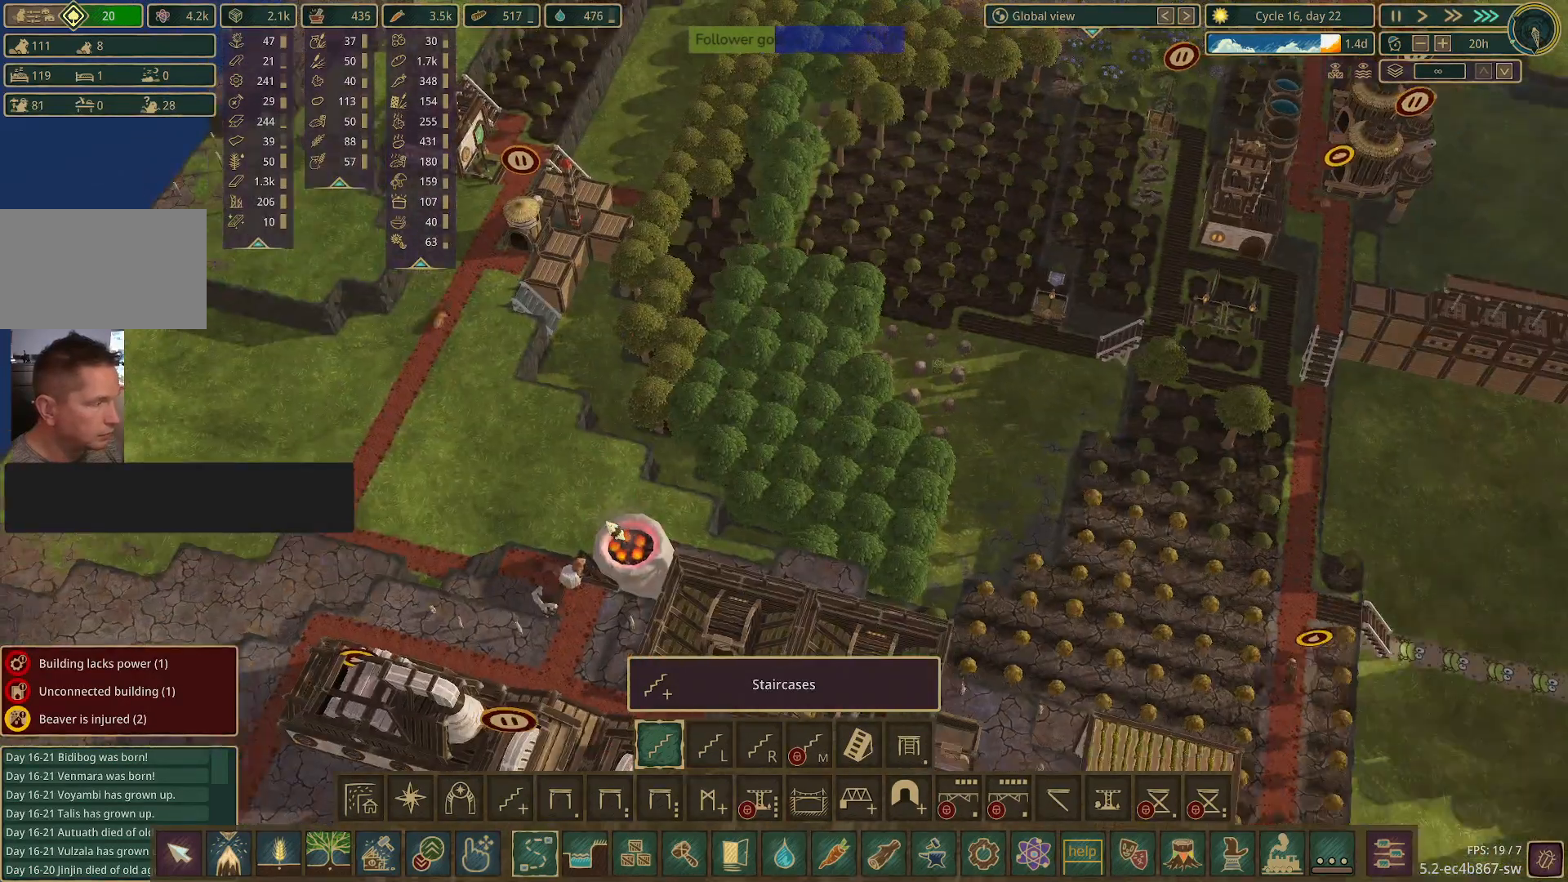
{"keys": [], "mouse": [], "events": [[367, "q", "up"]]}
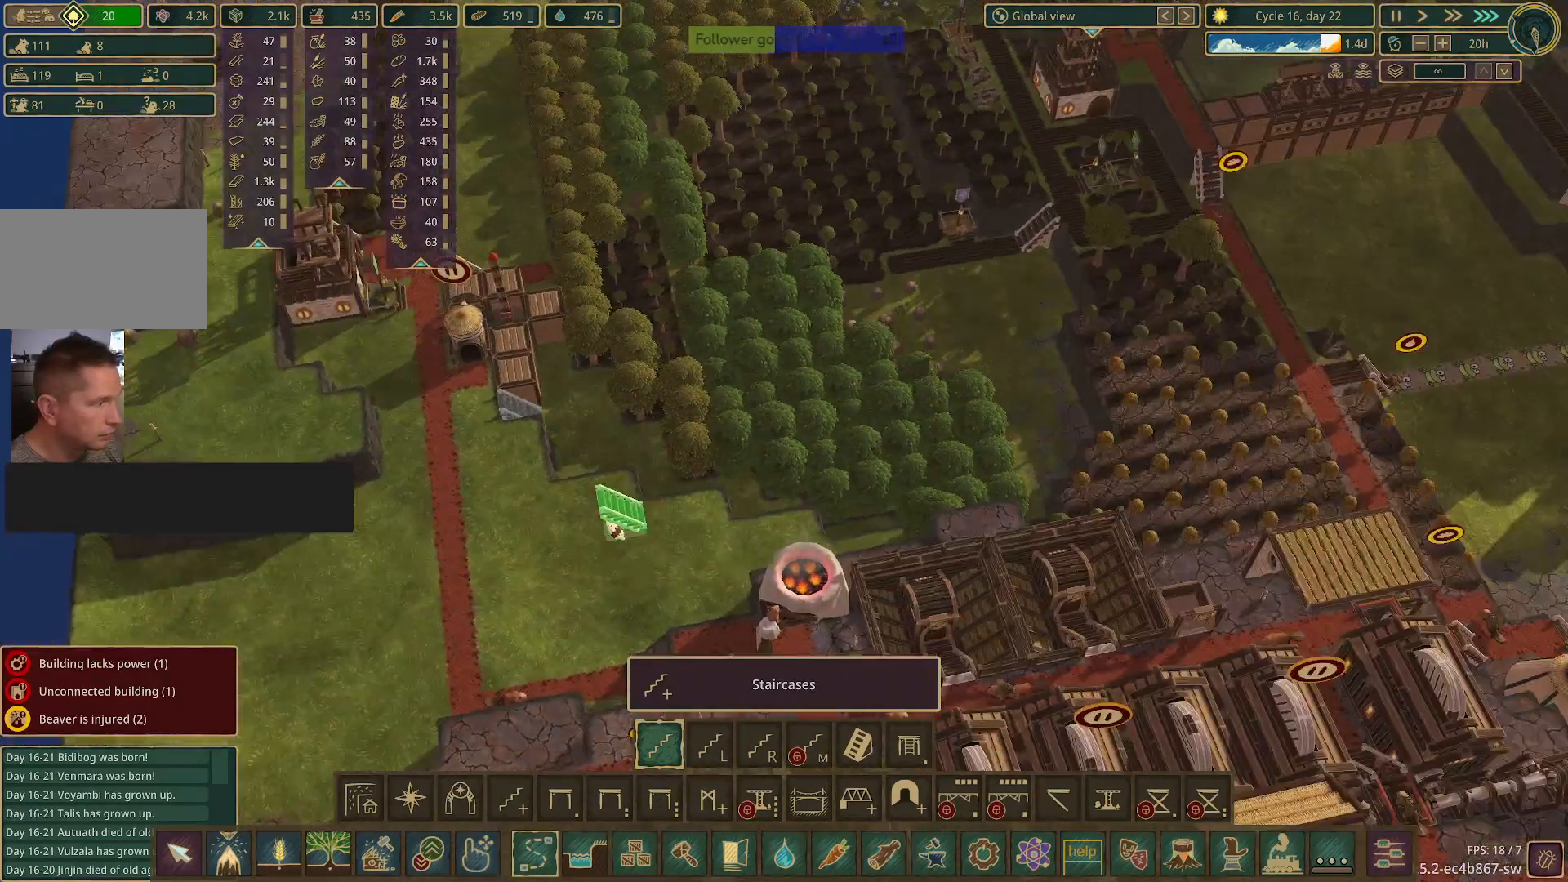
{"keys": [], "mouse": [], "events": []}
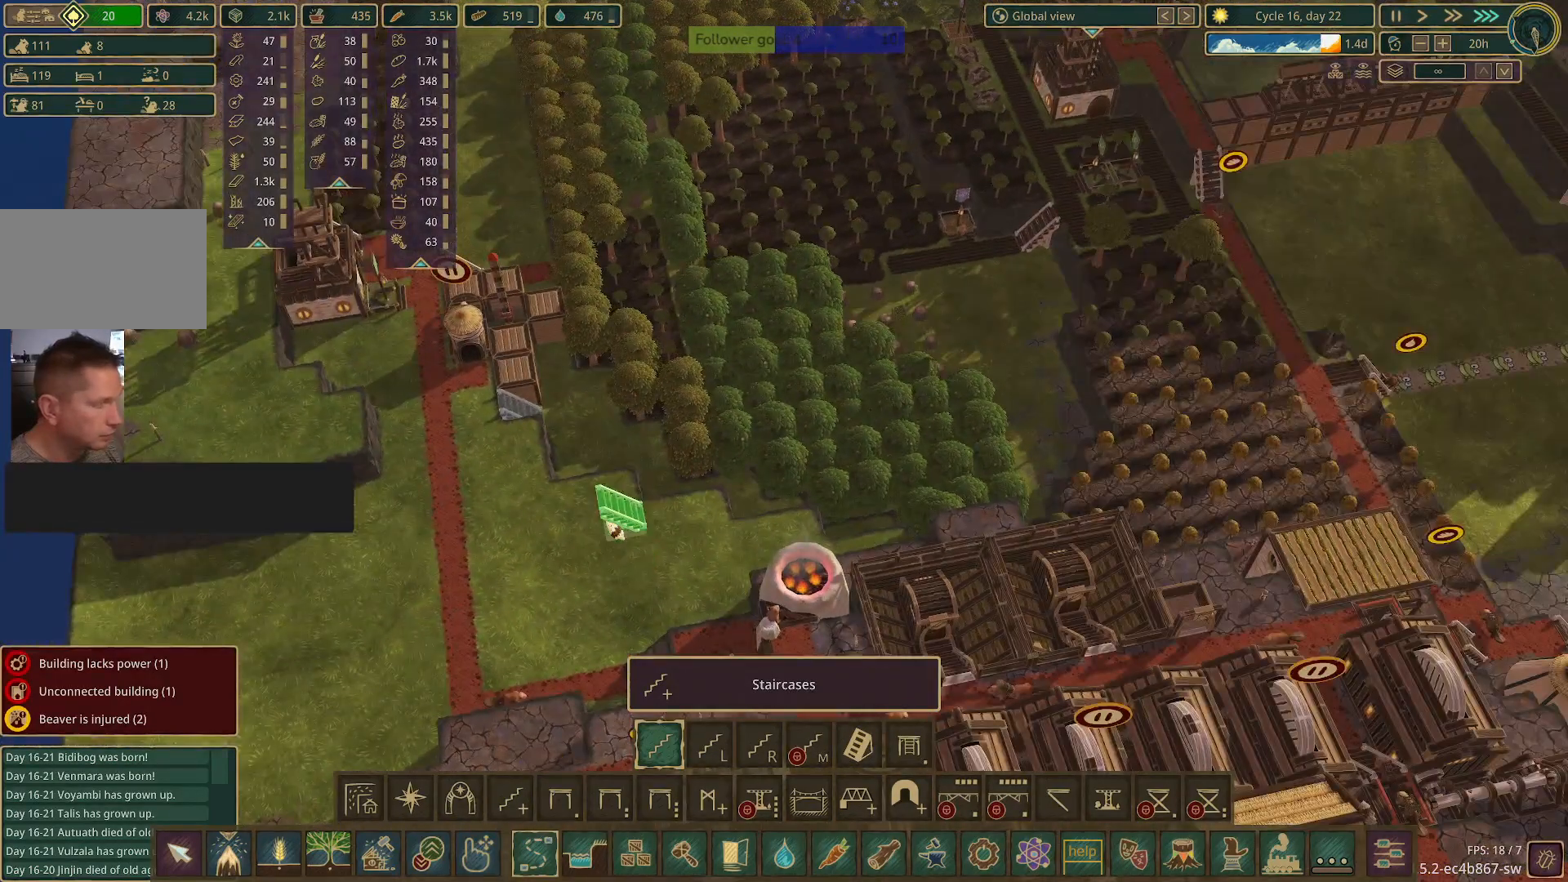
{"keys": ["e"], "mouse": [], "events": [[150, "e", "down"]]}
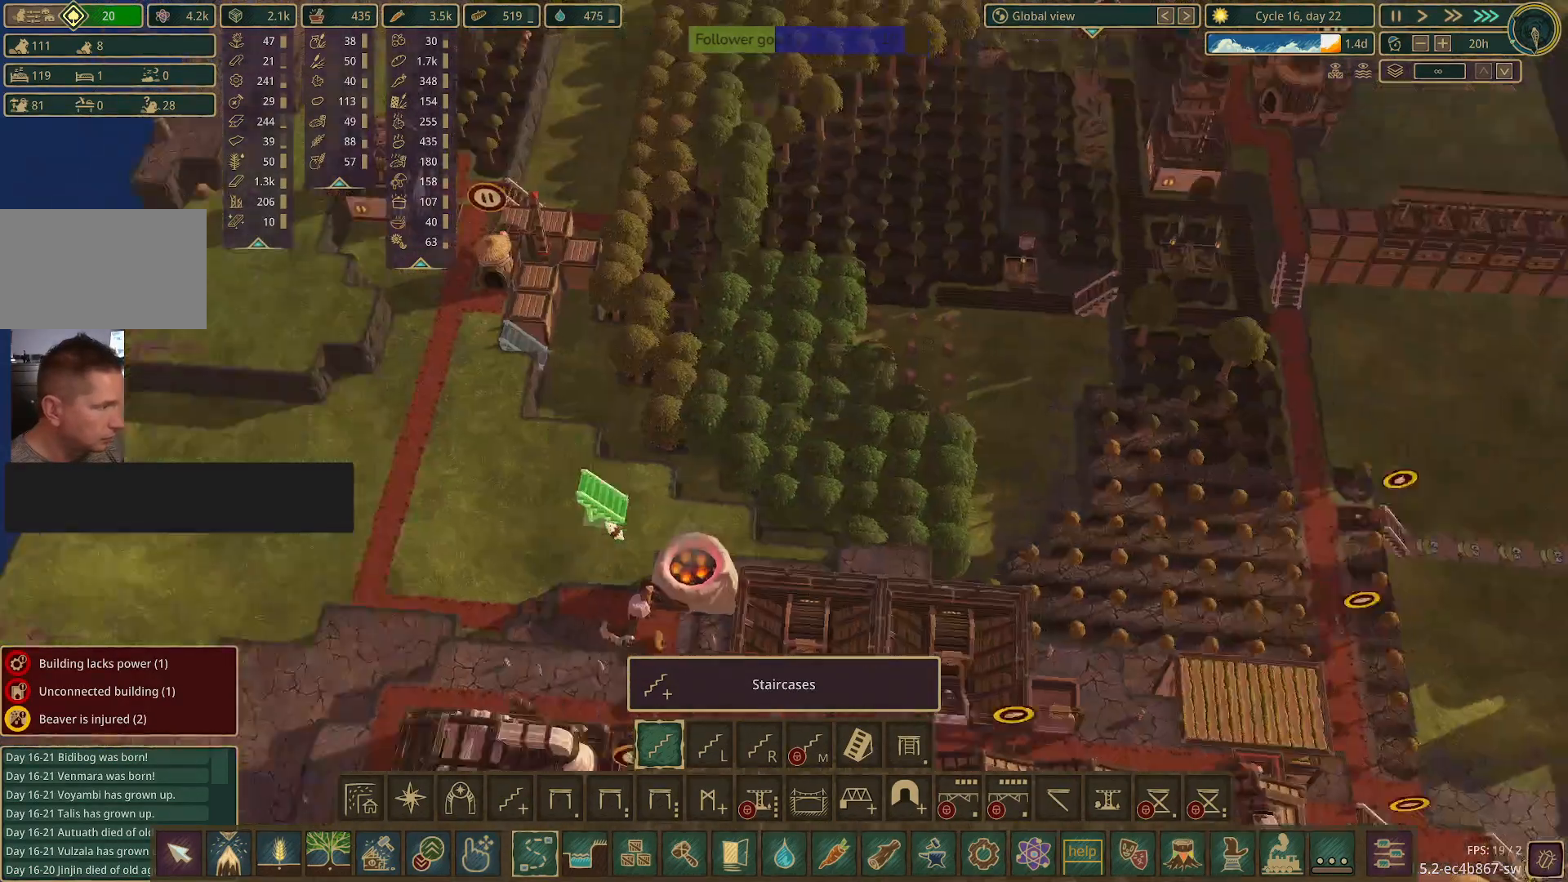
{"keys": ["e"], "mouse": [], "events": []}
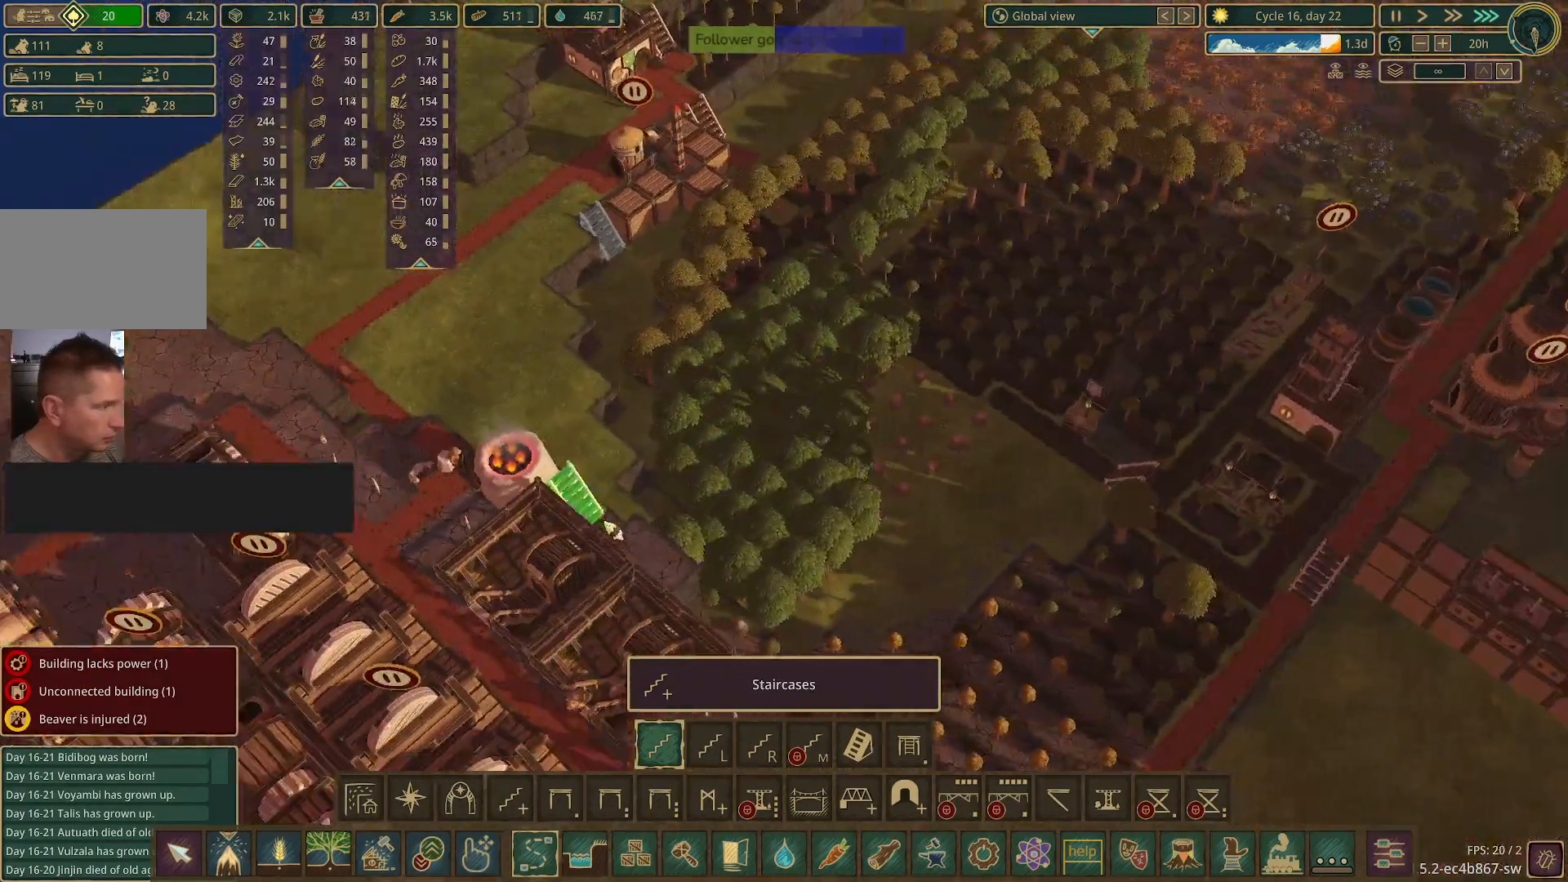
{"keys": ["e"], "mouse": [], "events": [[50, "e", "up"], [367, "e", "down"]]}
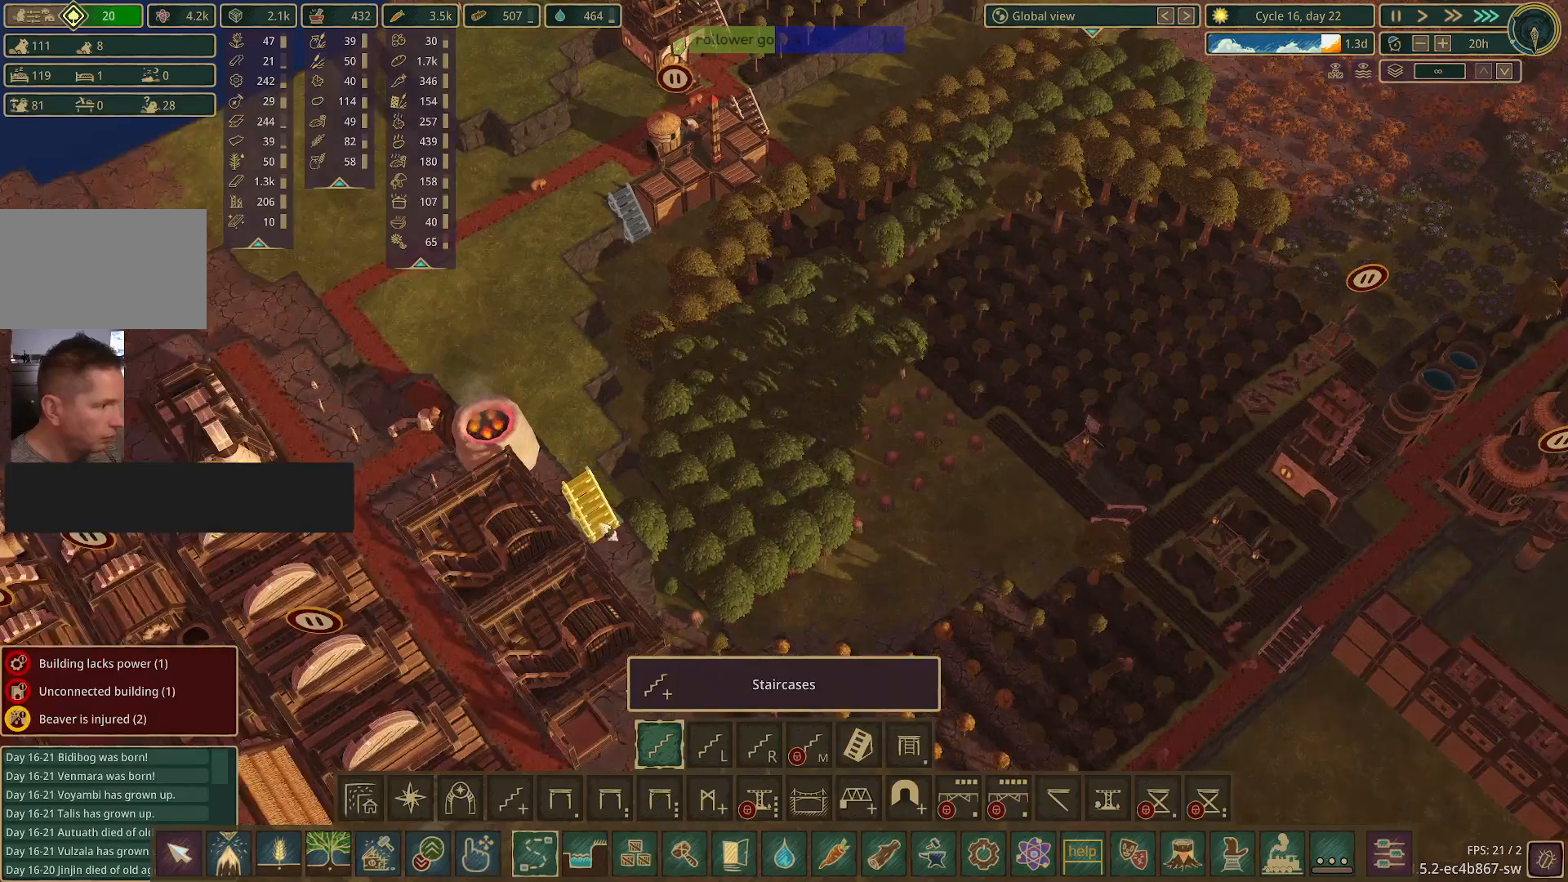
{"keys": ["w"], "mouse": [], "events": [[300, "e", "up"], [433, "w", "down"]]}
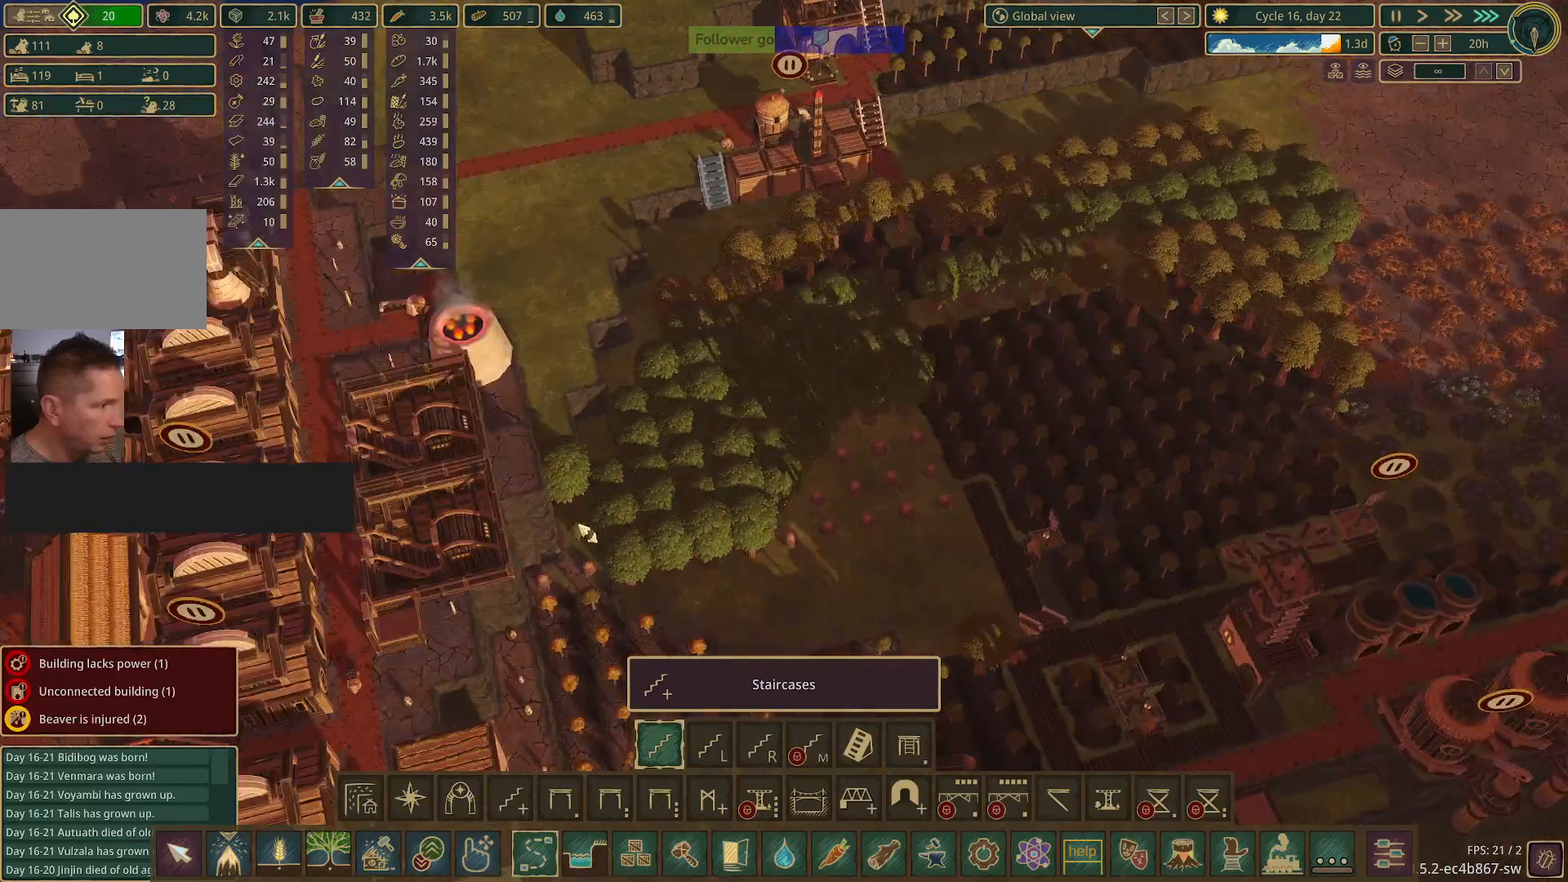
{"keys": ["e"], "mouse": [], "events": [[267, "w", "up"], [400, "e", "down"]]}
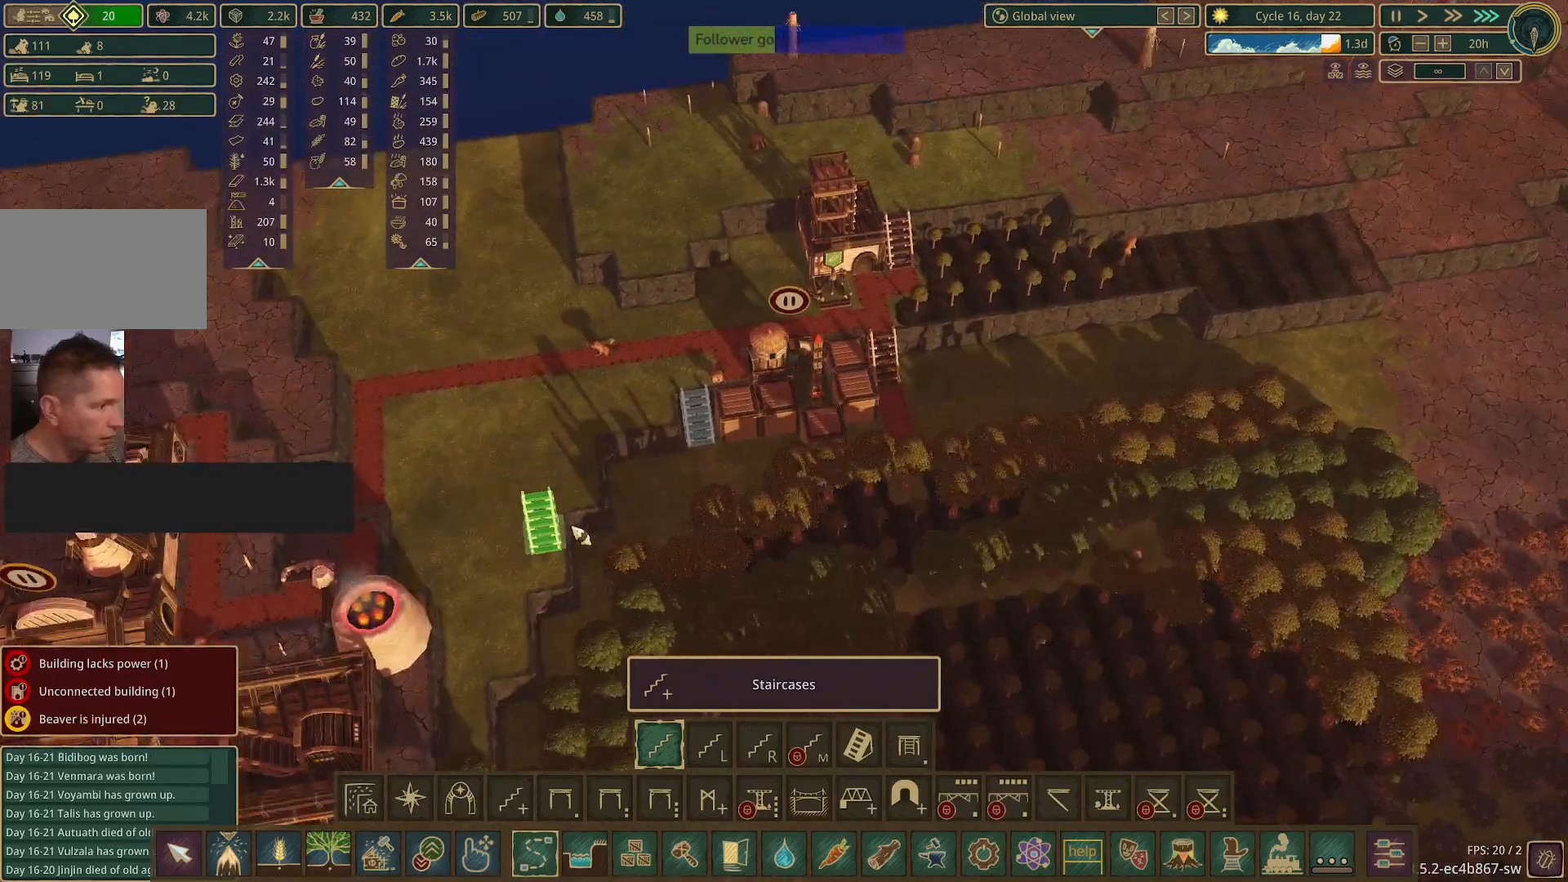
{"keys": [], "mouse": [], "events": [[133, "e", "up"]]}
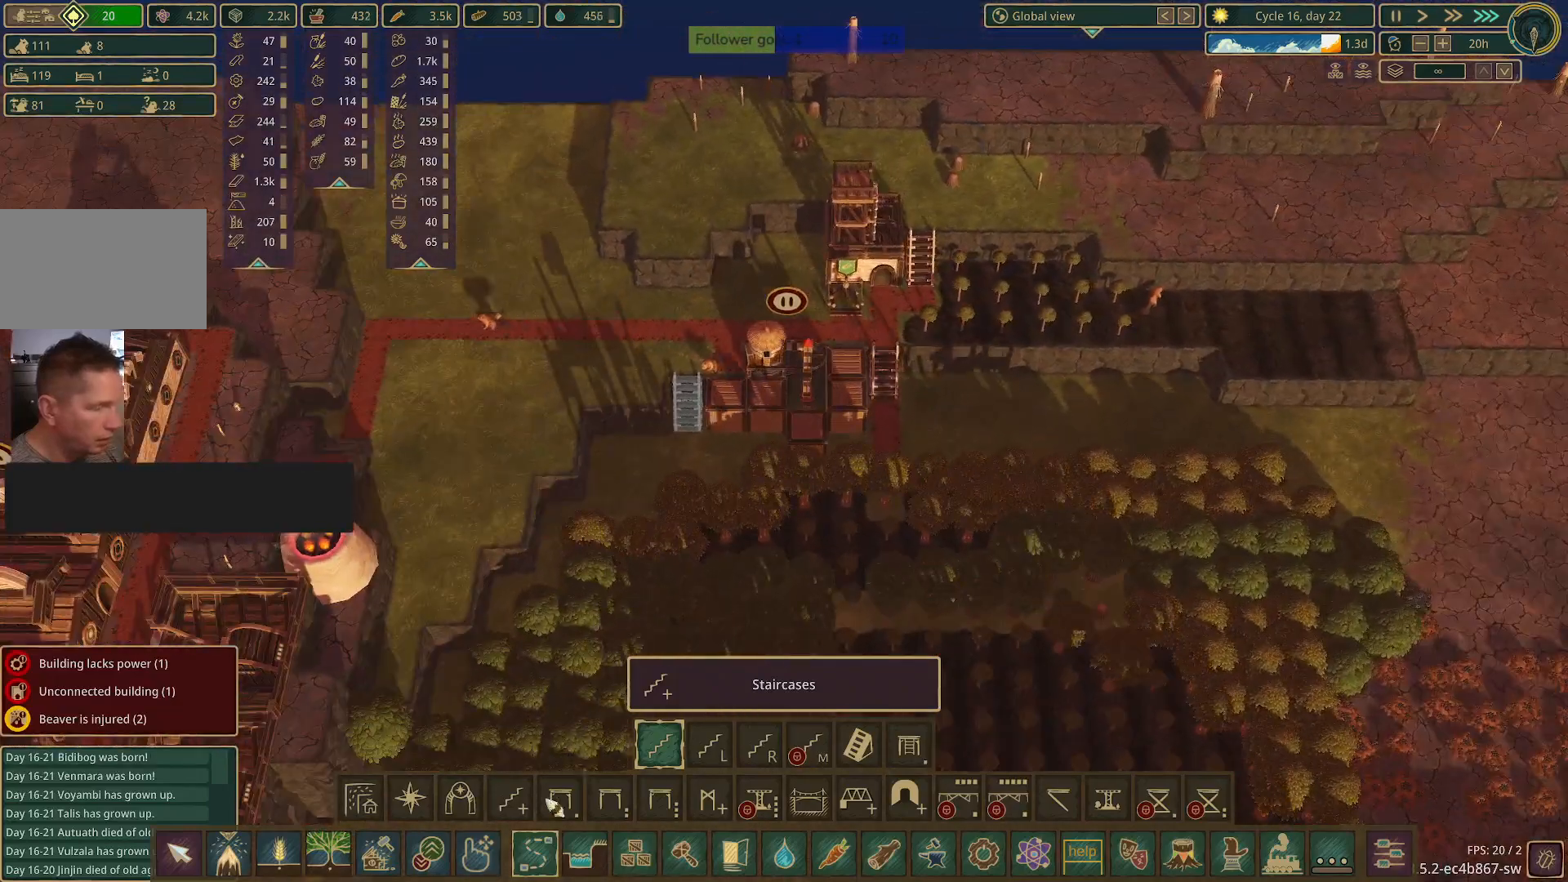
{"keys": [], "mouse": [], "events": []}
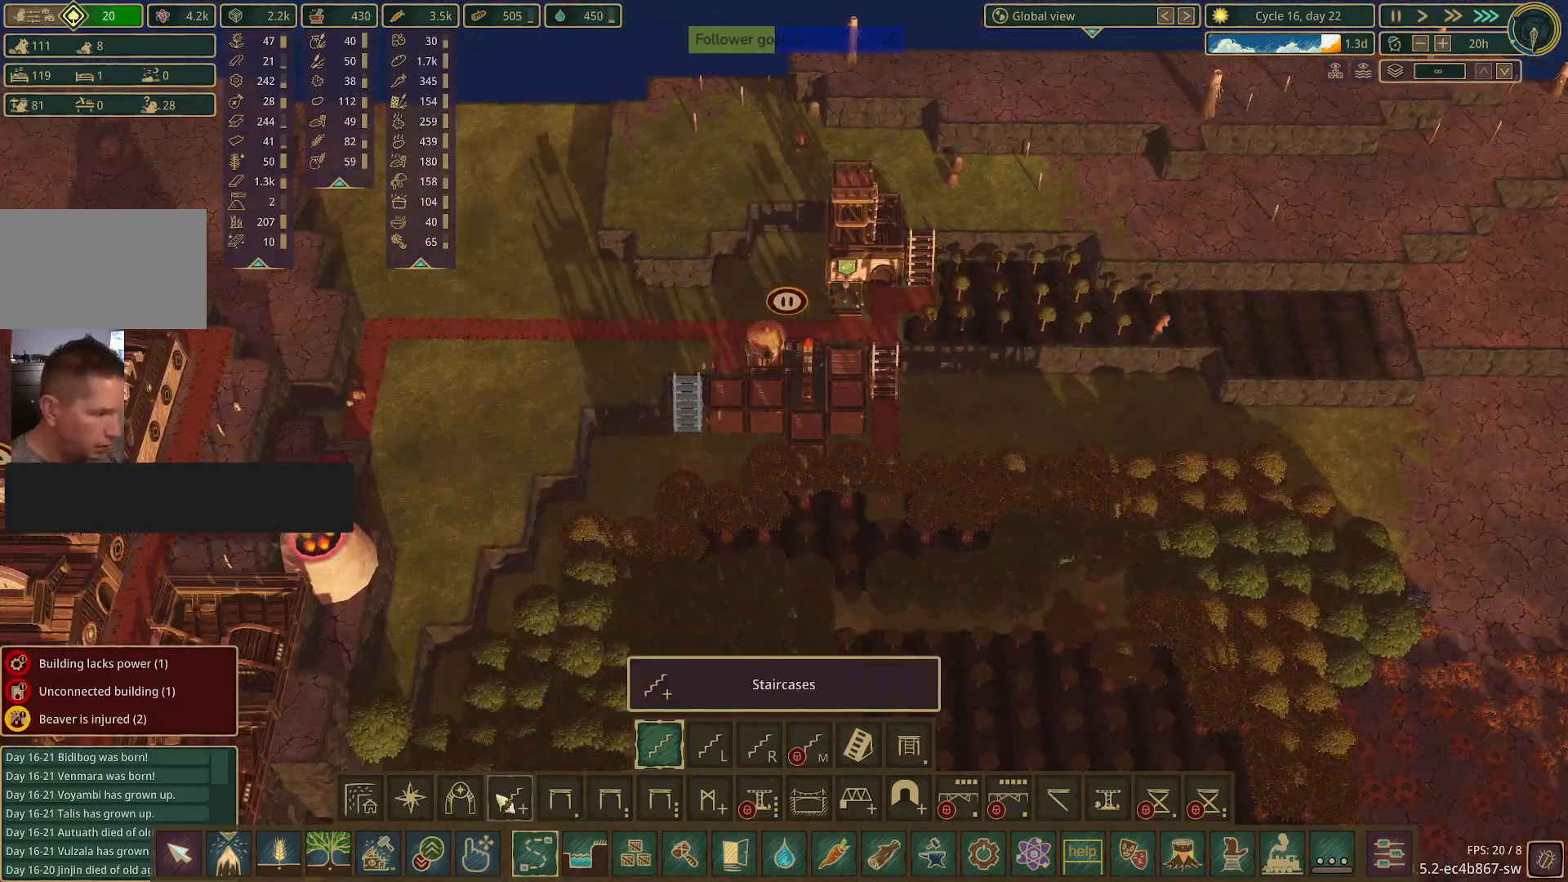
{"keys": [], "mouse": [], "events": []}
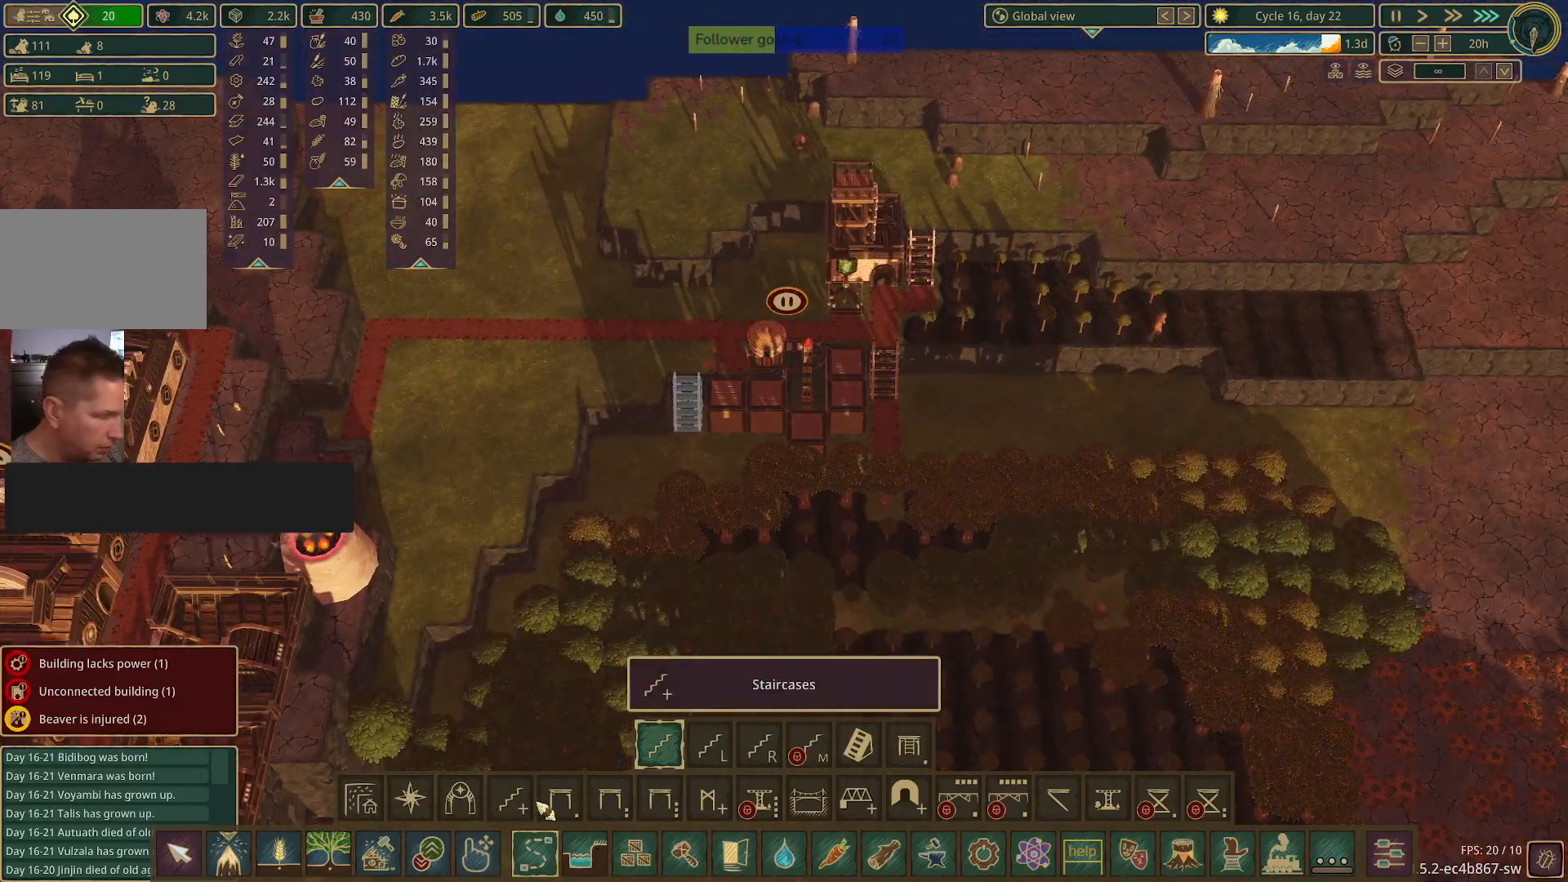
{"keys": [], "mouse": [], "events": []}
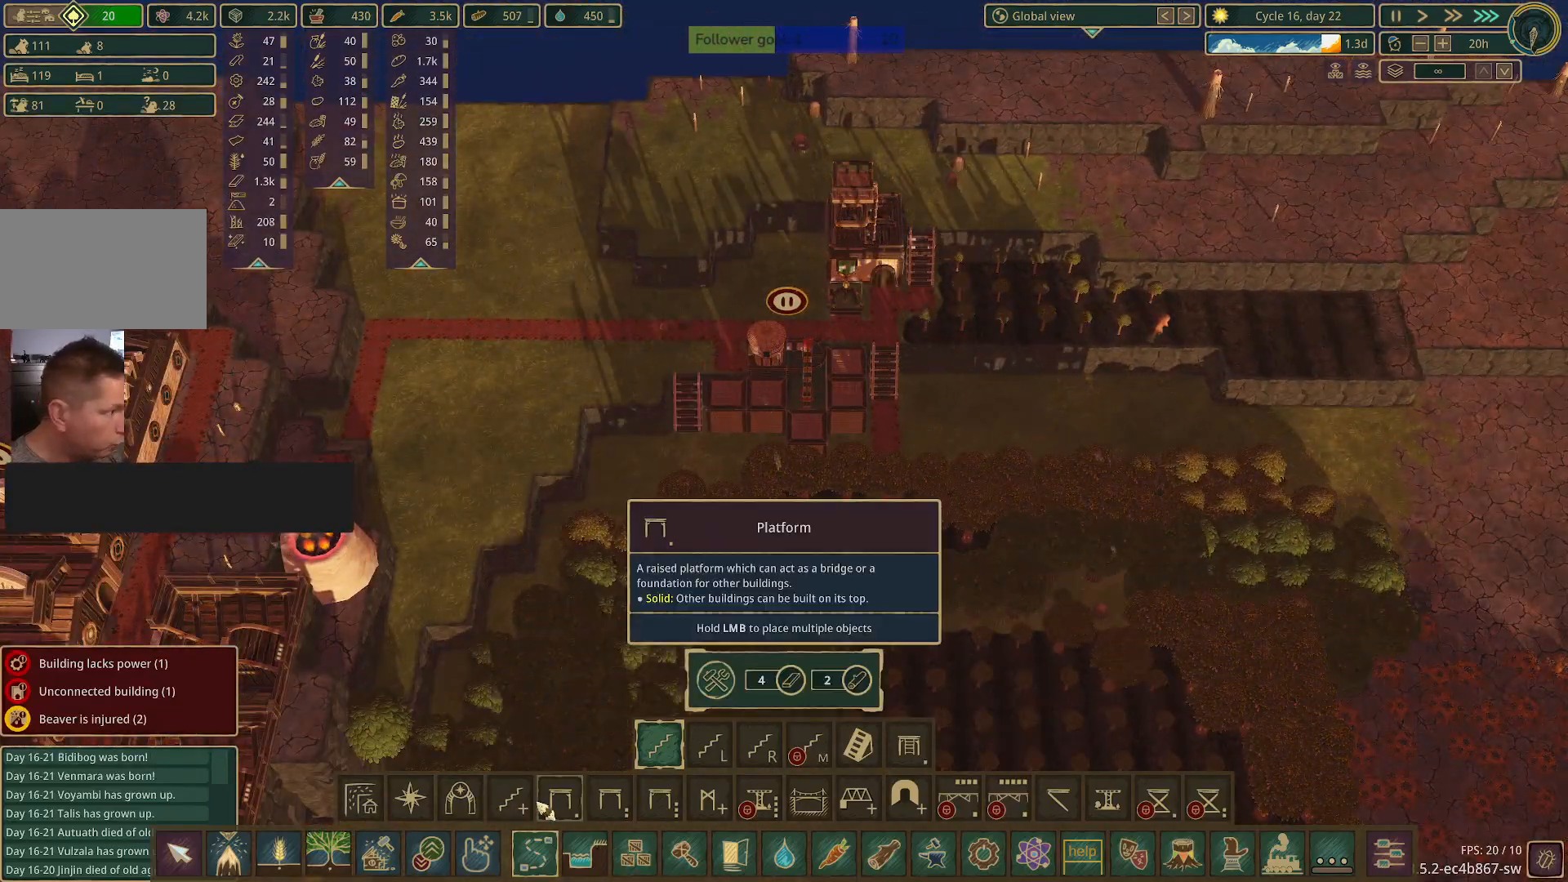
{"keys": [], "mouse": [], "events": []}
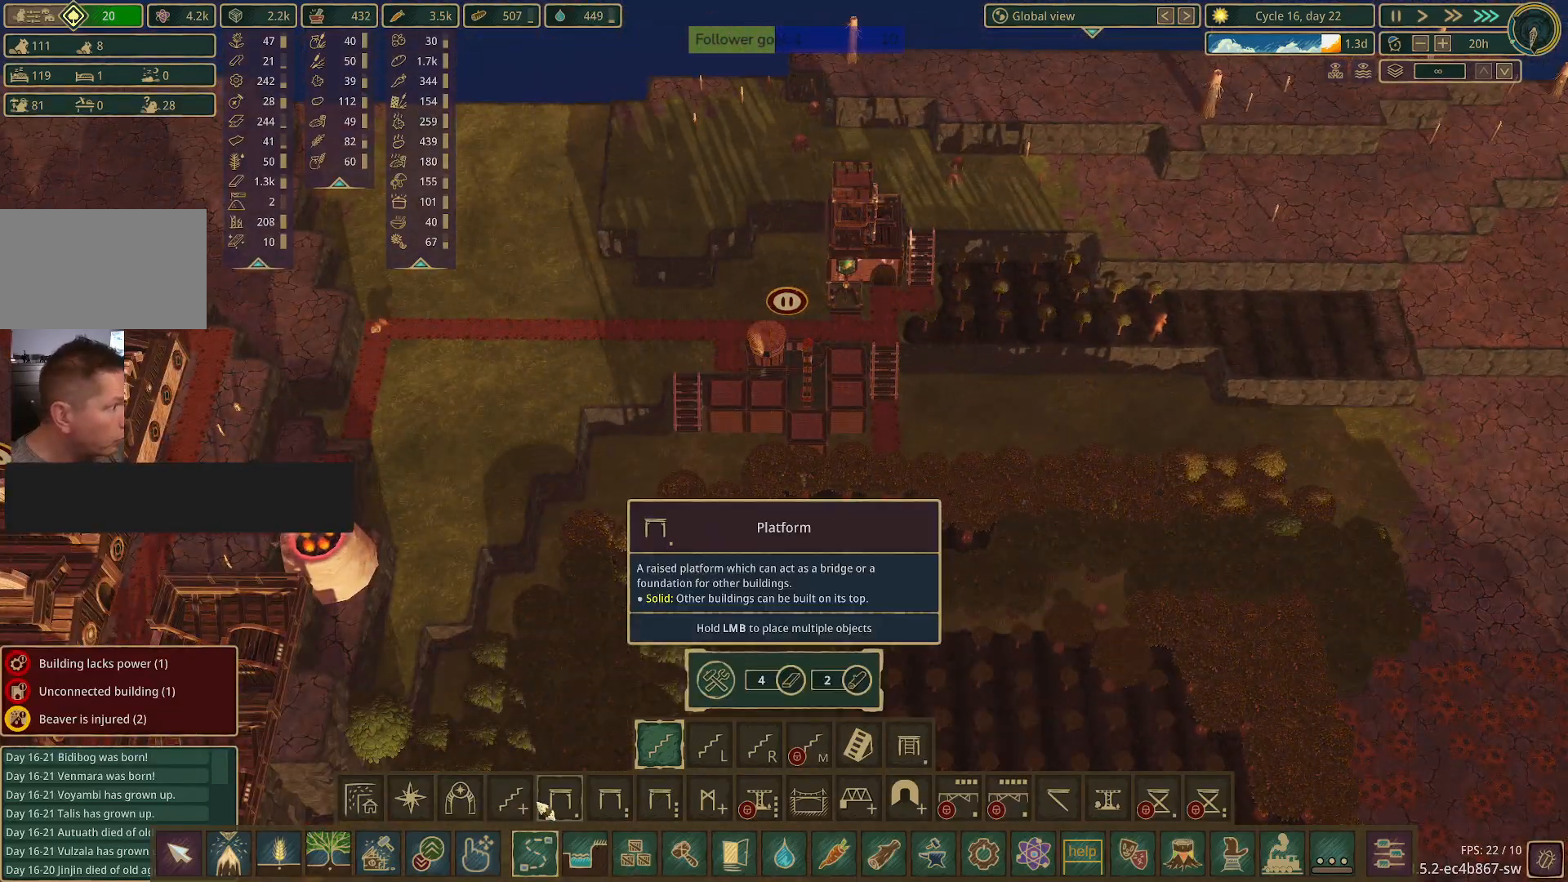
{"keys": [], "mouse": [], "events": []}
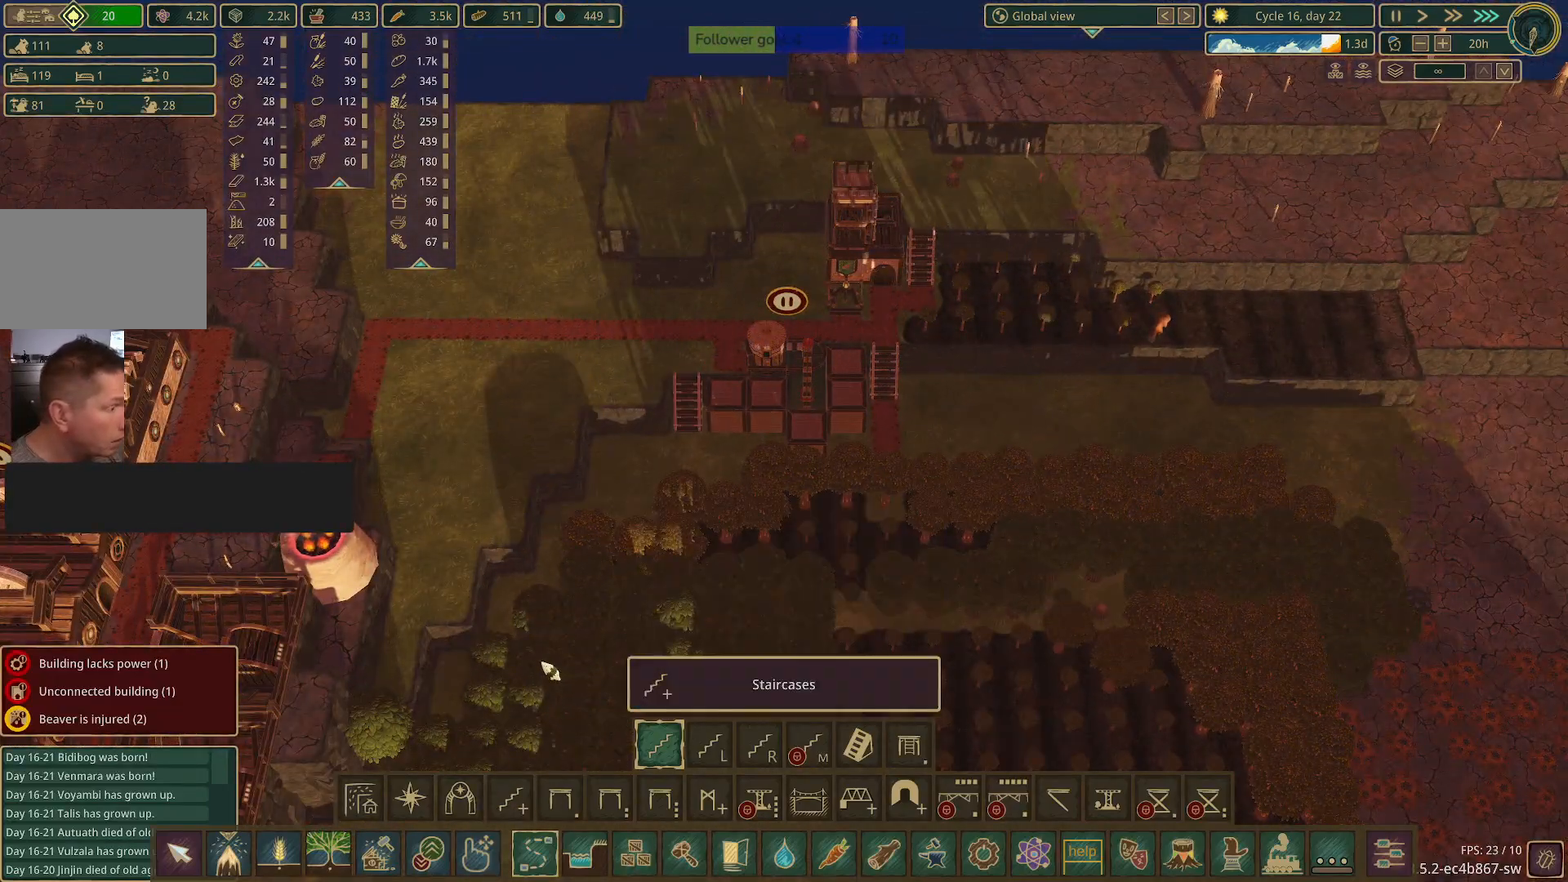
{"keys": [], "mouse": [], "events": []}
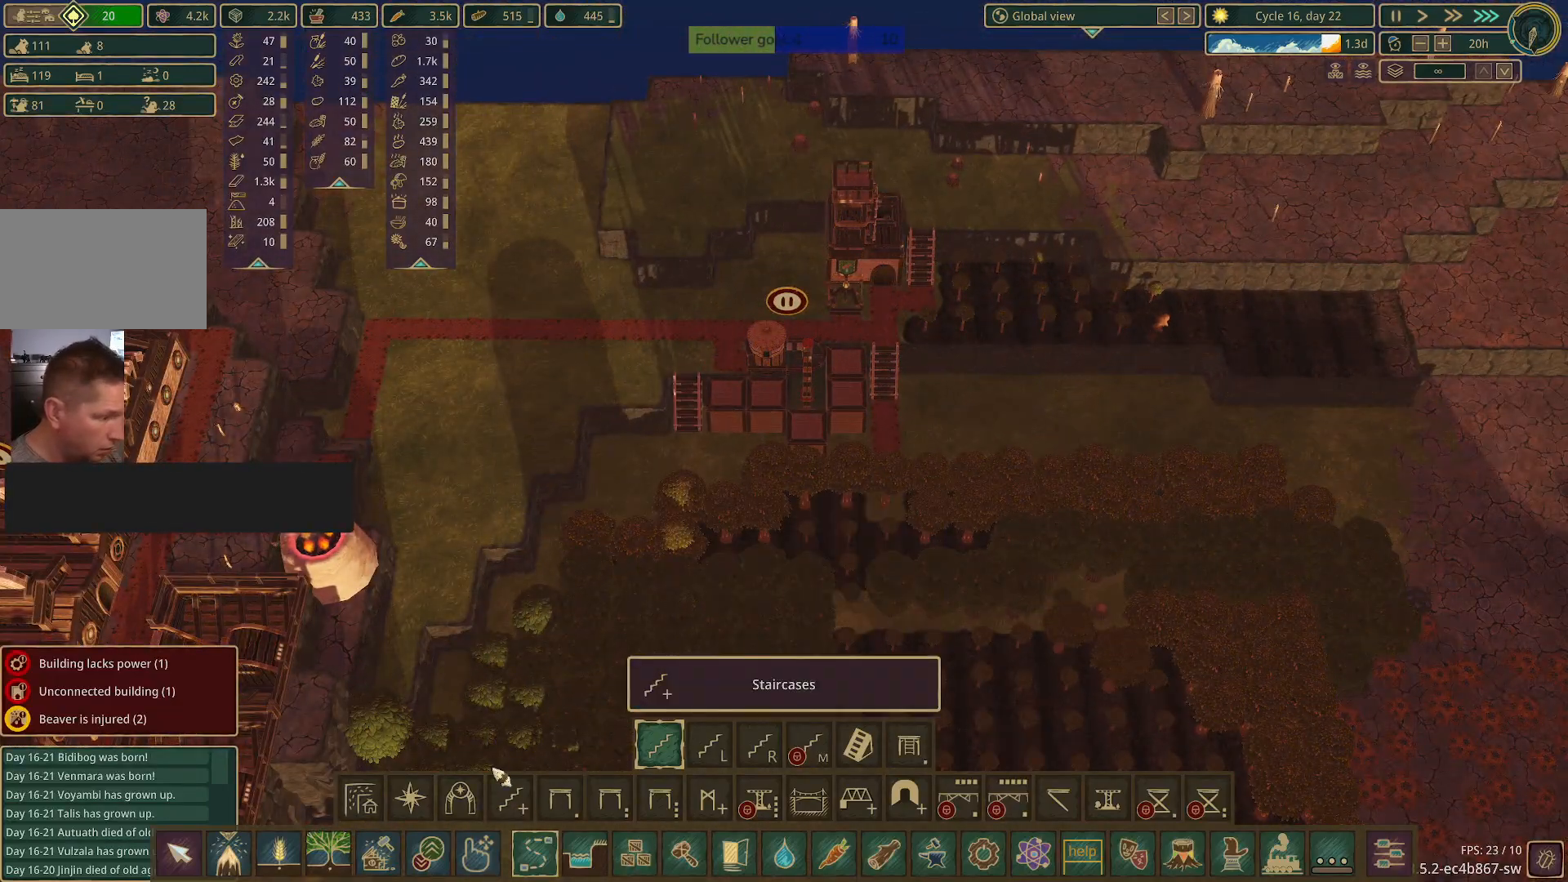
{"keys": [], "mouse": [], "events": []}
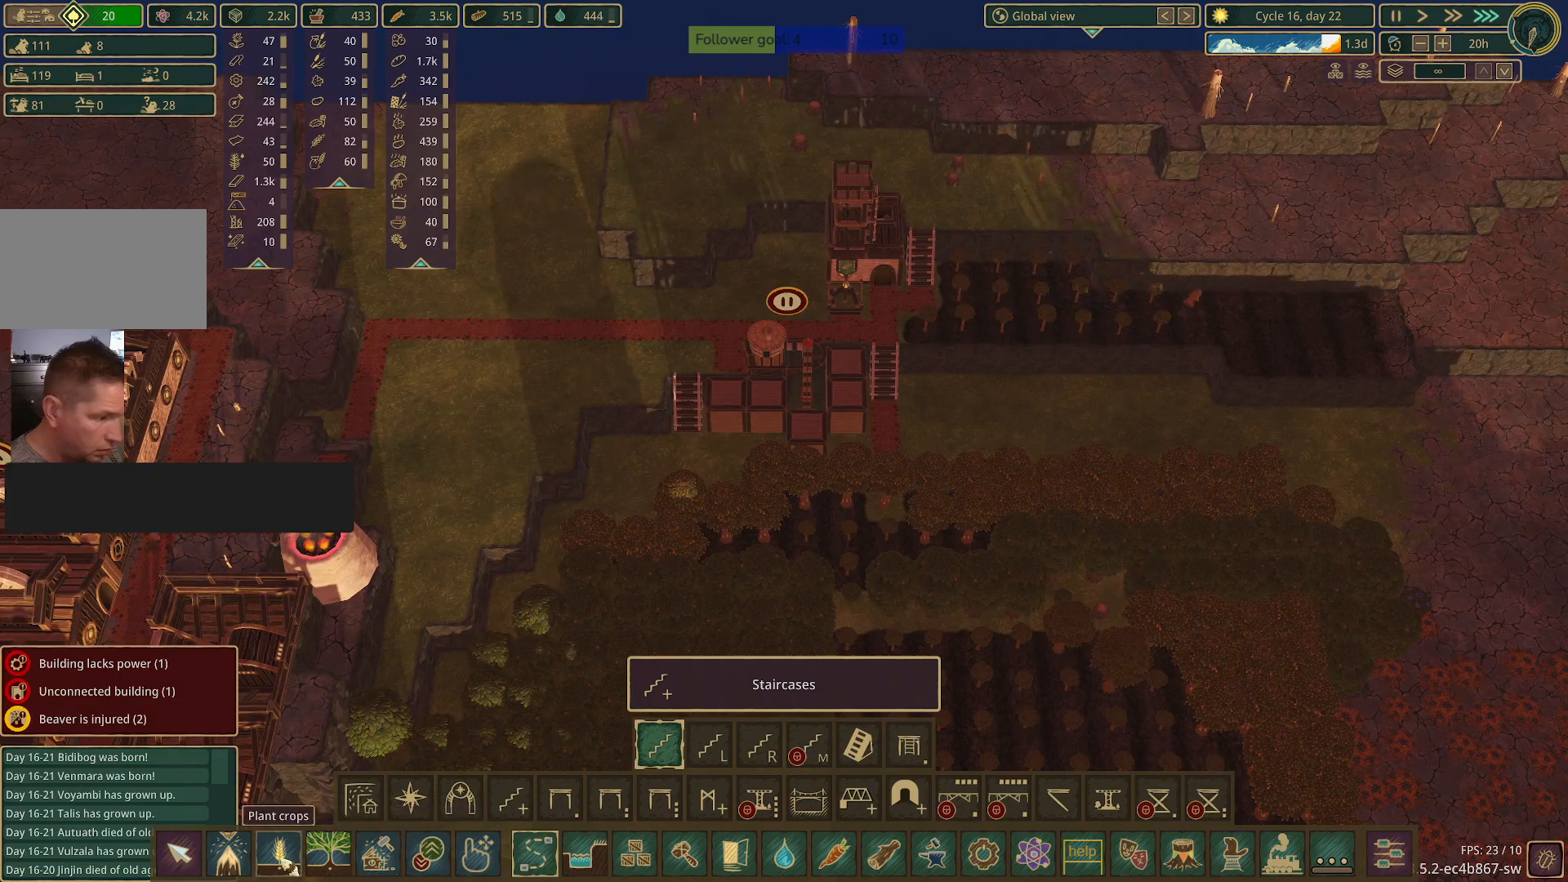
{"keys": [], "mouse": [], "events": []}
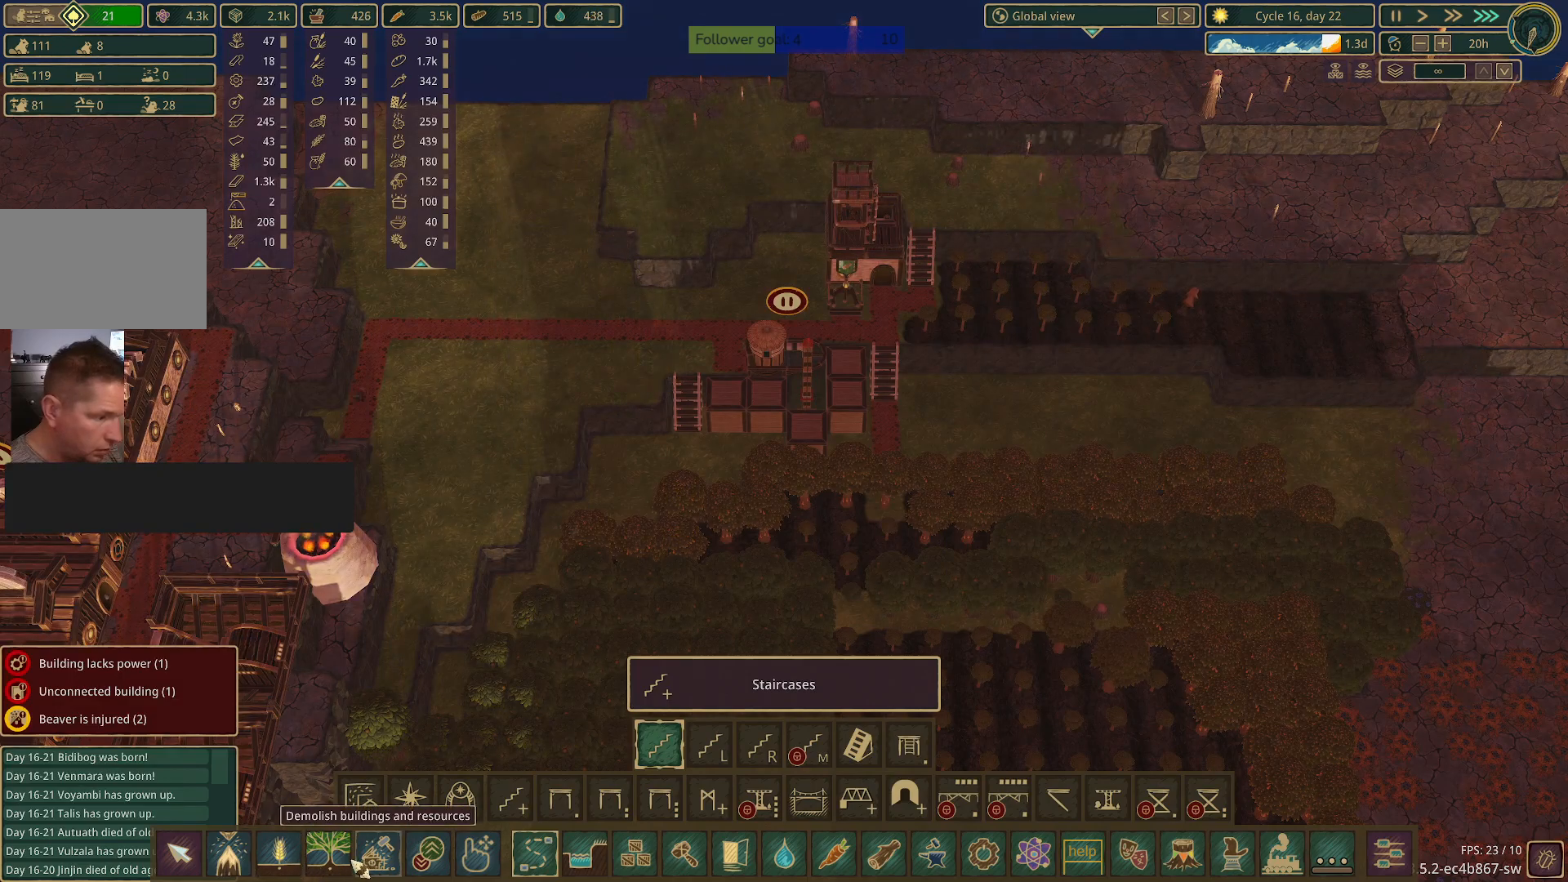
{"keys": [], "mouse": [], "events": [[133, "mouse_left", "down"], [233, "mouse_left", "up"]]}
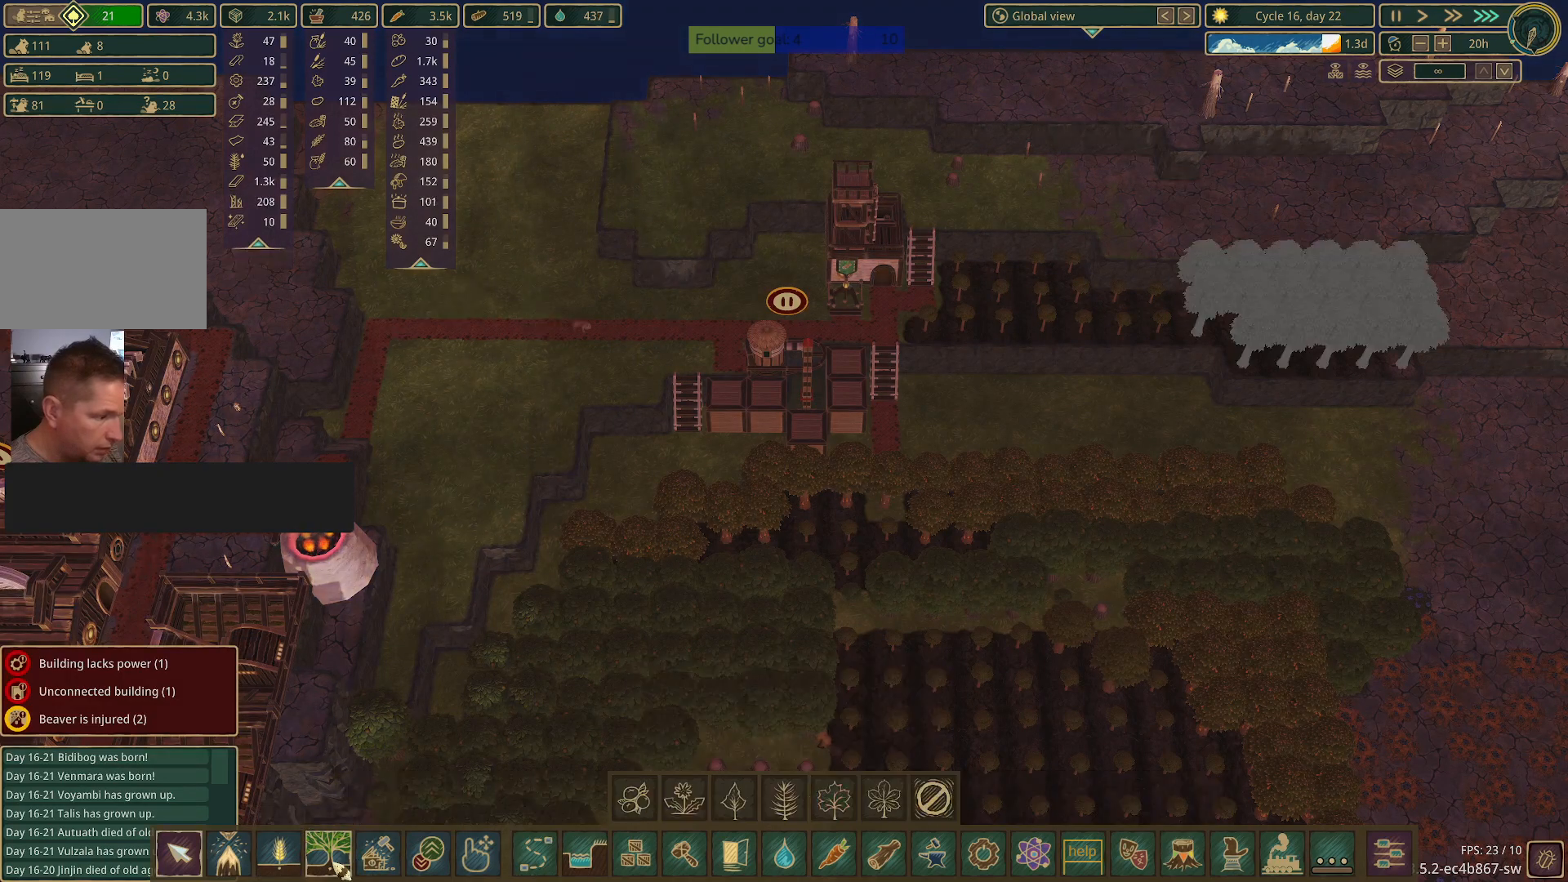
{"keys": [], "mouse": [], "events": []}
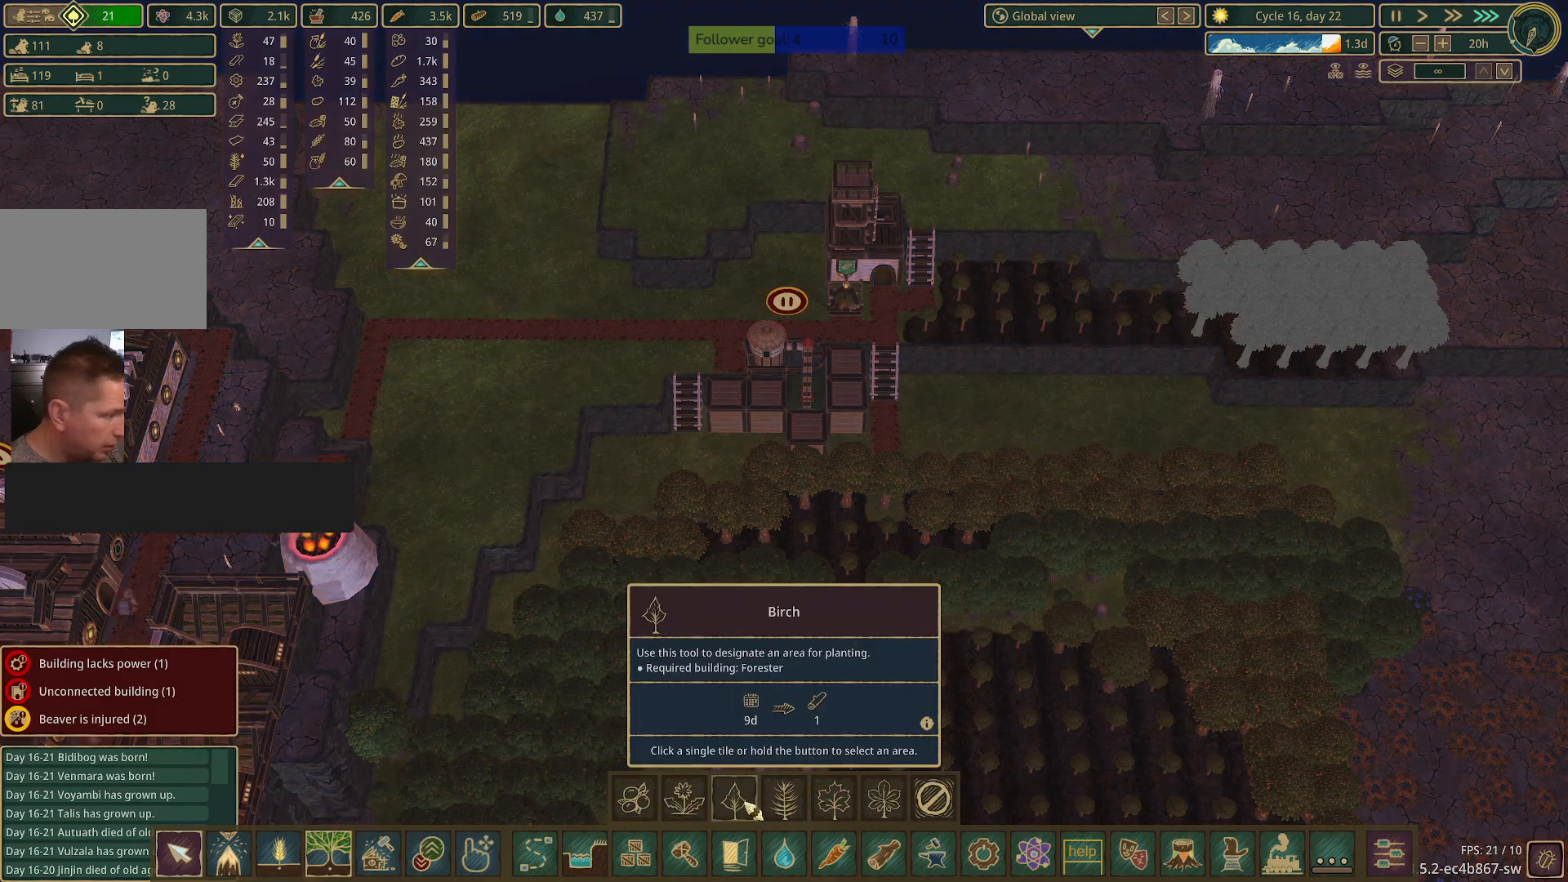
{"keys": [], "mouse": [], "events": []}
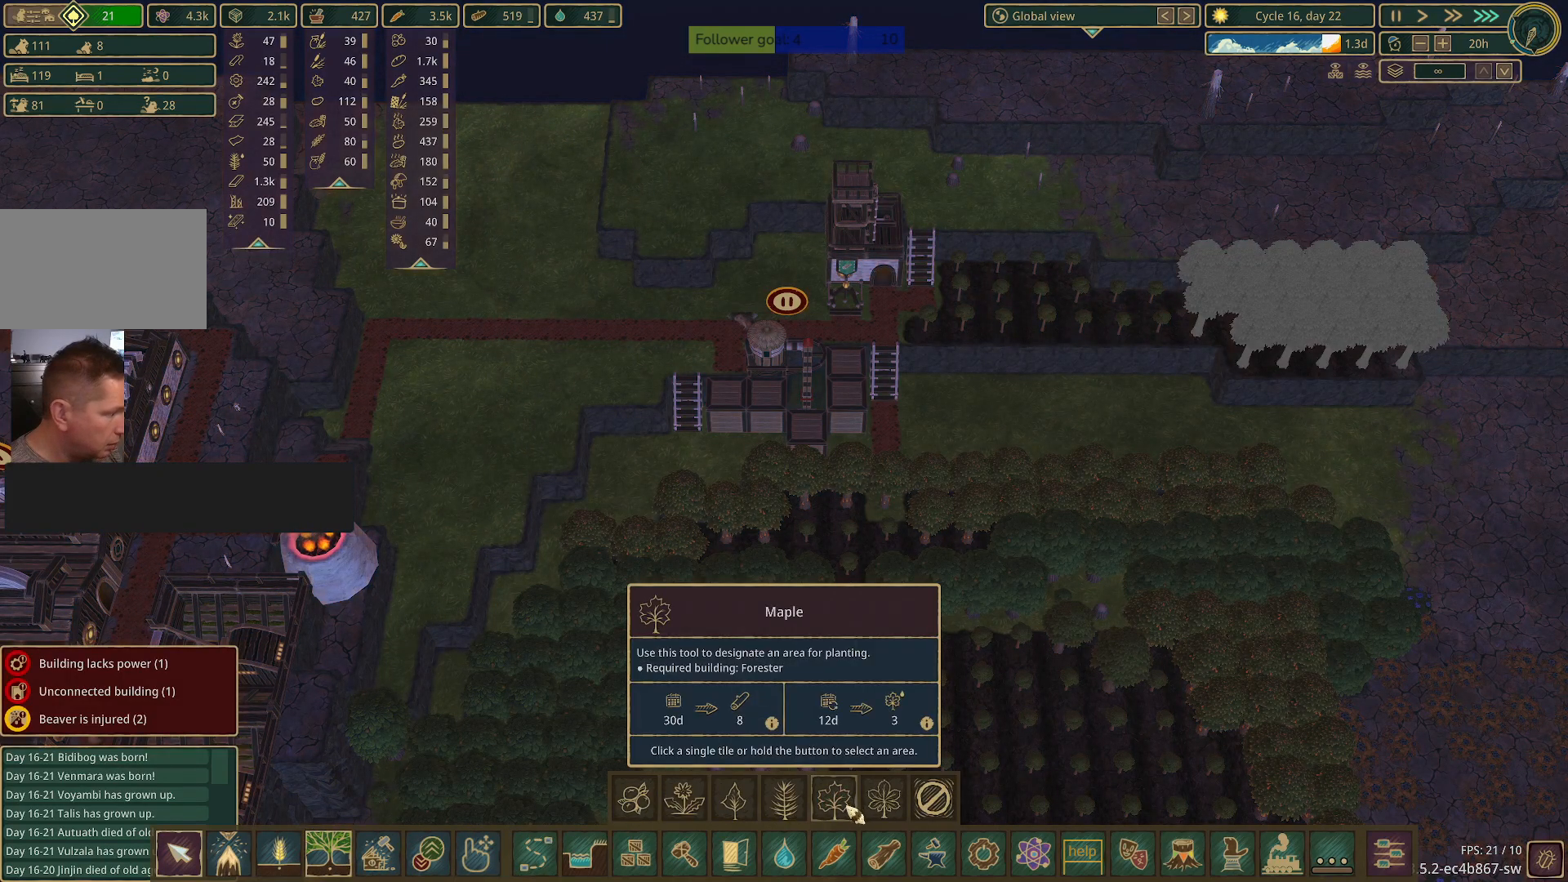
{"keys": [], "mouse": [], "events": [[183, "mouse_left", "down"], [283, "mouse_left", "up"]]}
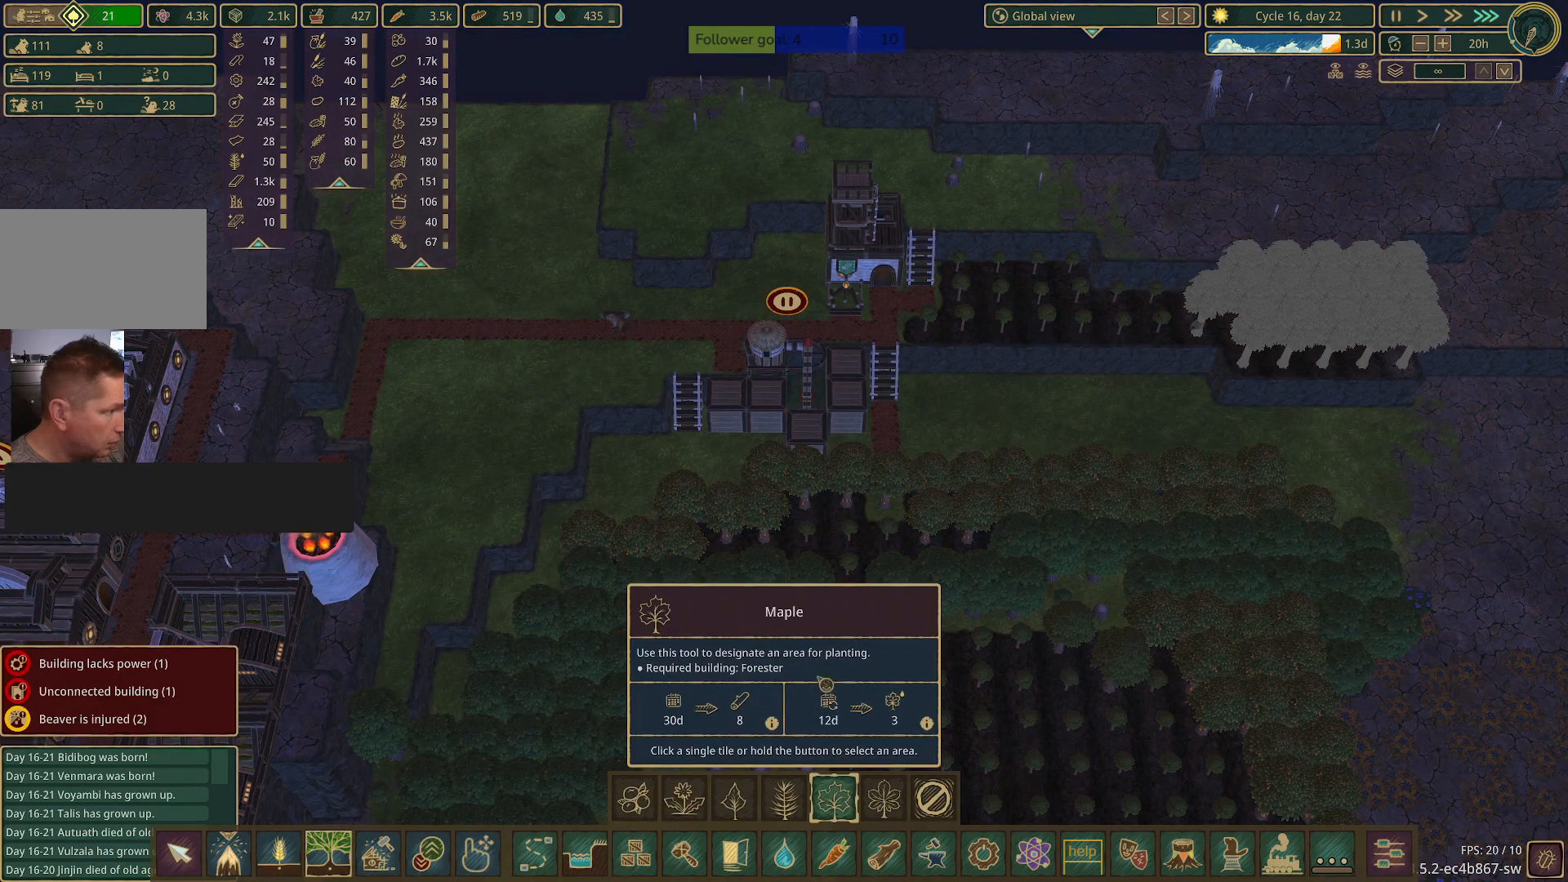
{"keys": [], "mouse": [], "events": []}
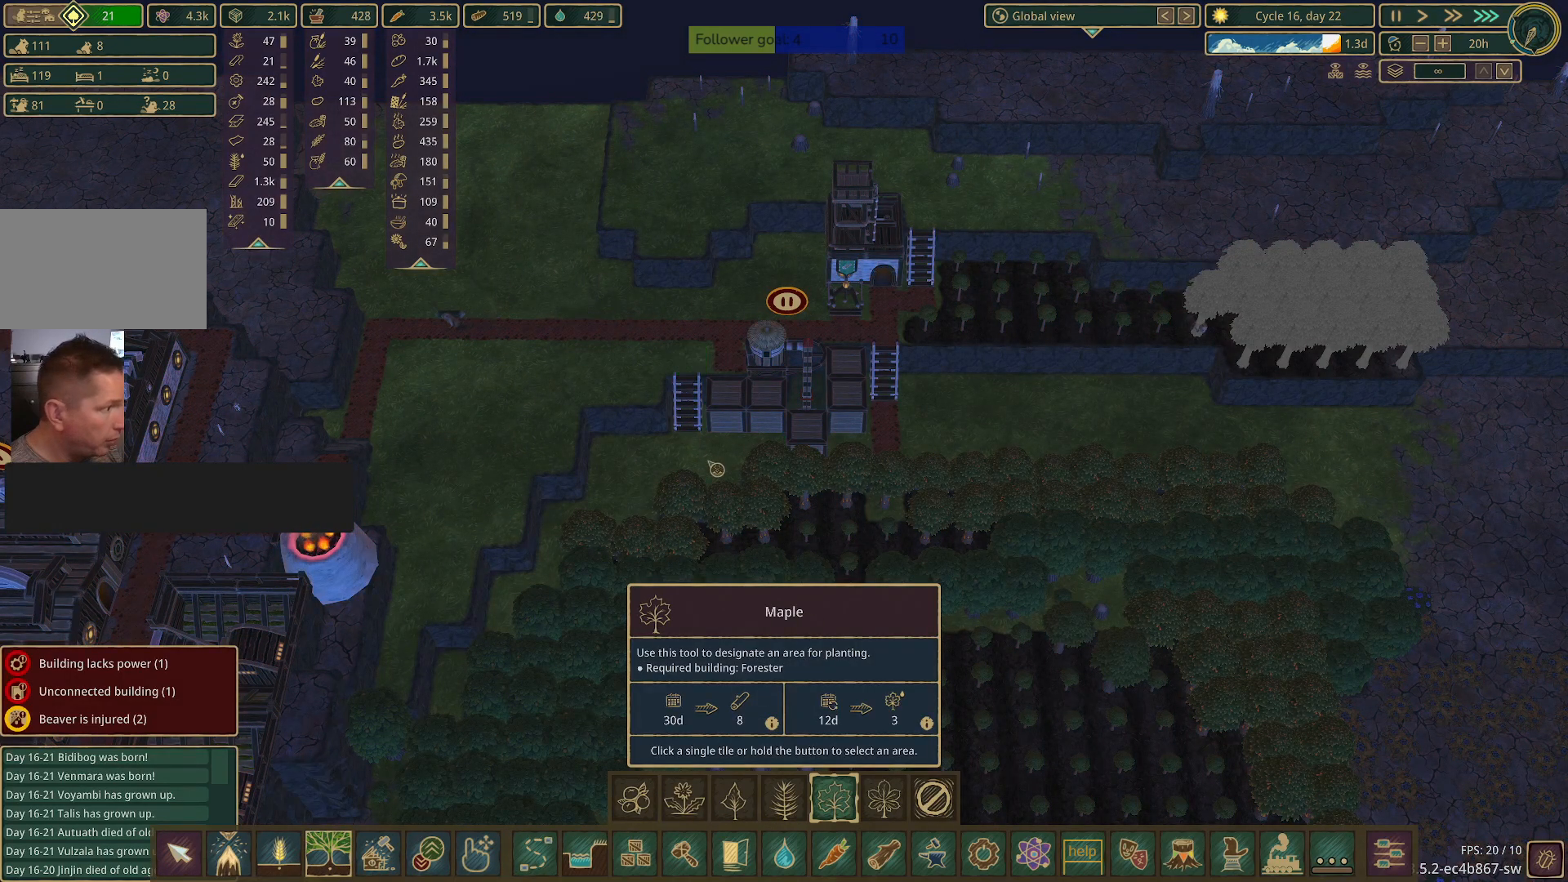
{"keys": [], "mouse": [], "events": []}
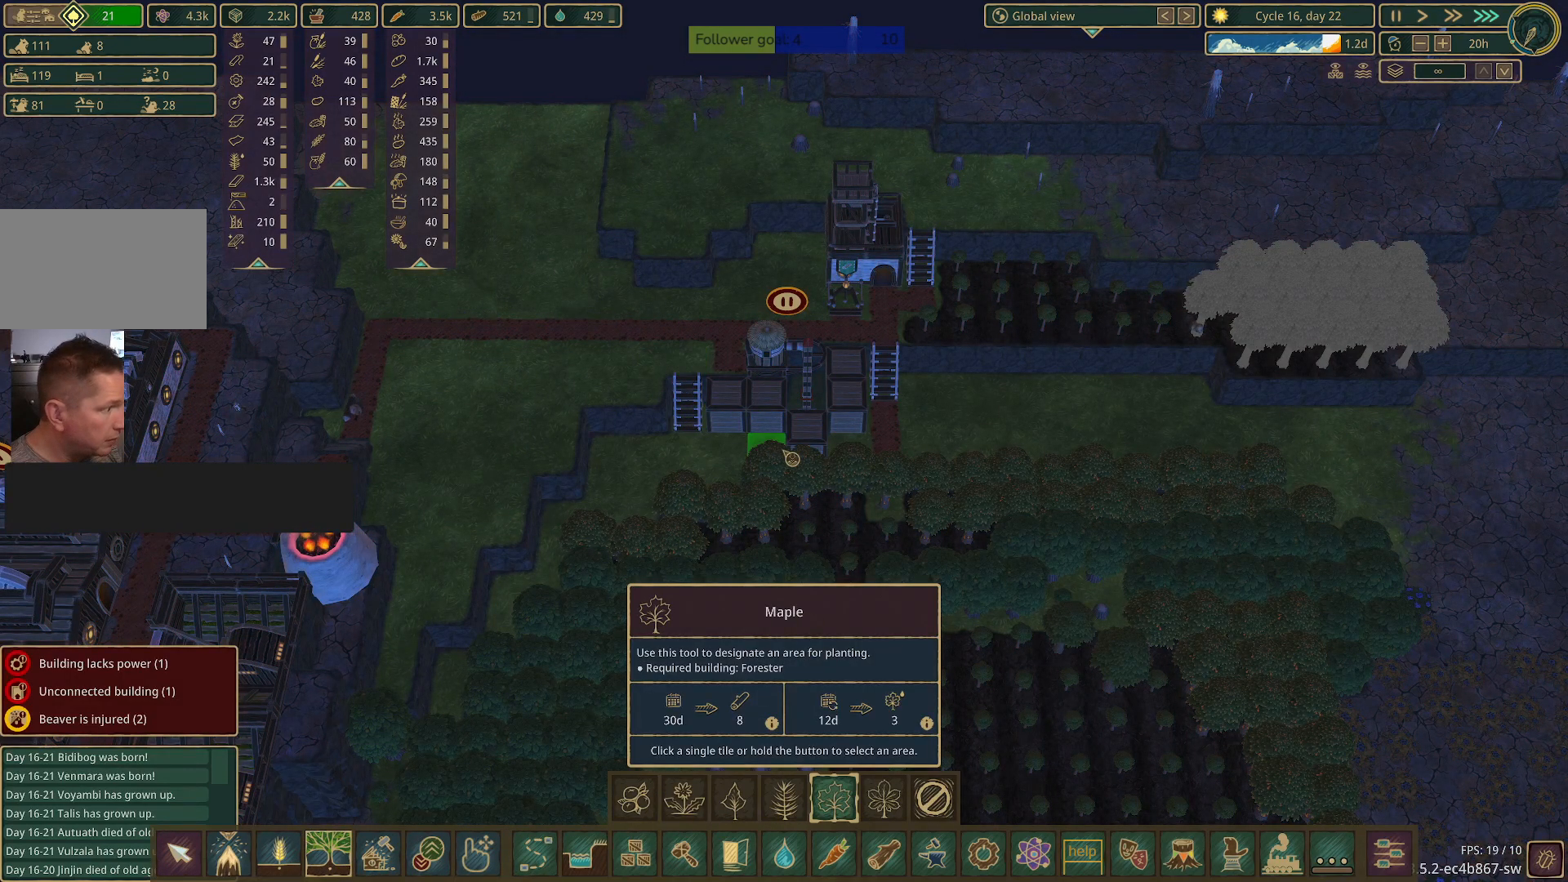
{"keys": [], "mouse": ["left"], "events": [[50, "mouse_left", "down"]]}
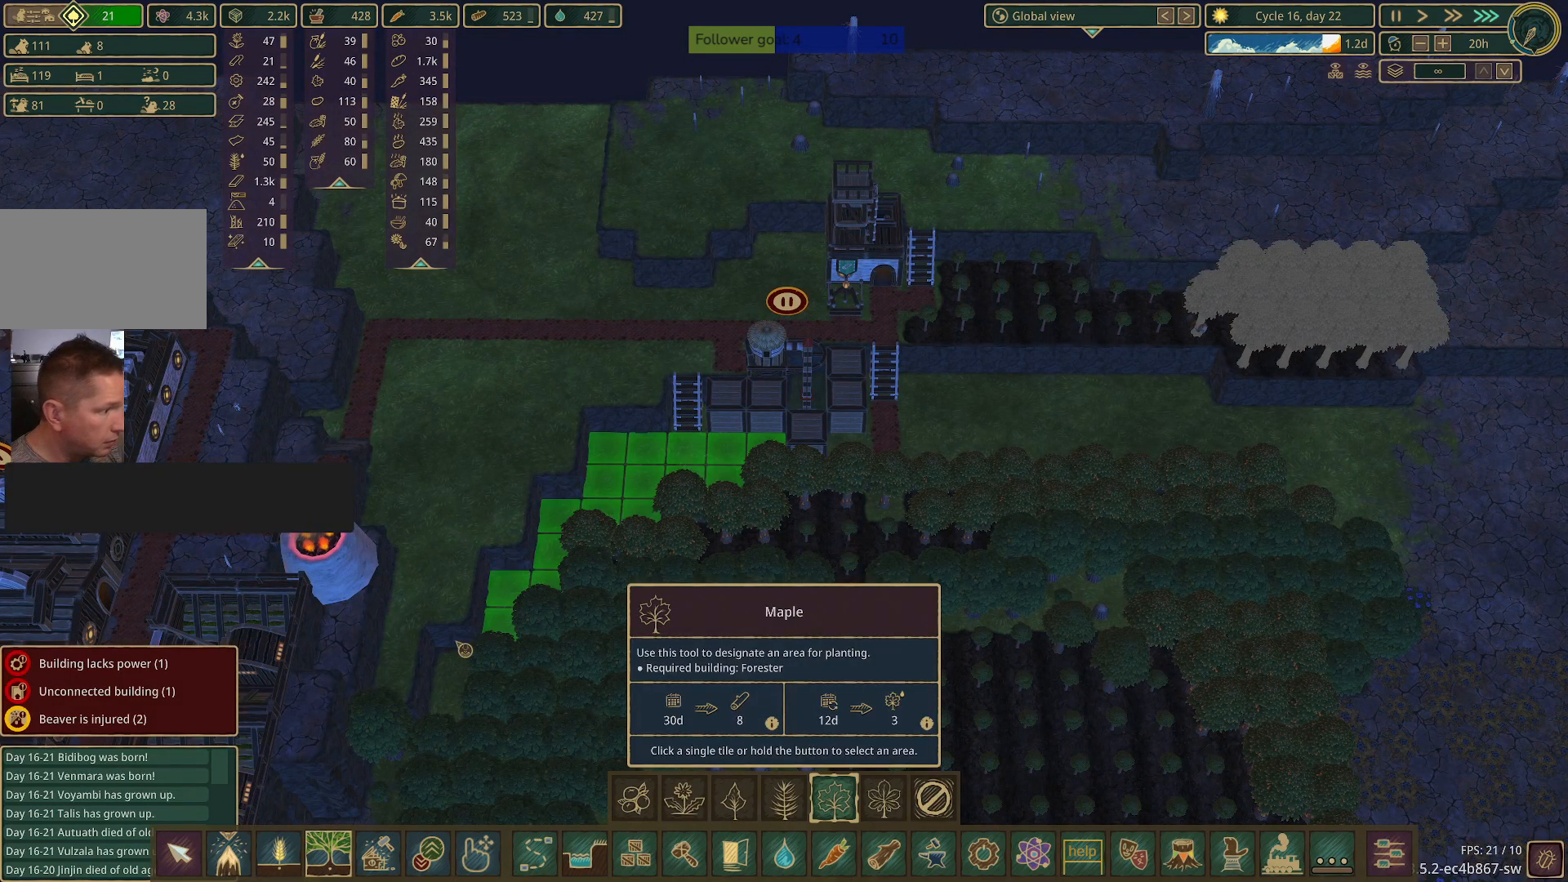
{"keys": [], "mouse": ["left"], "events": []}
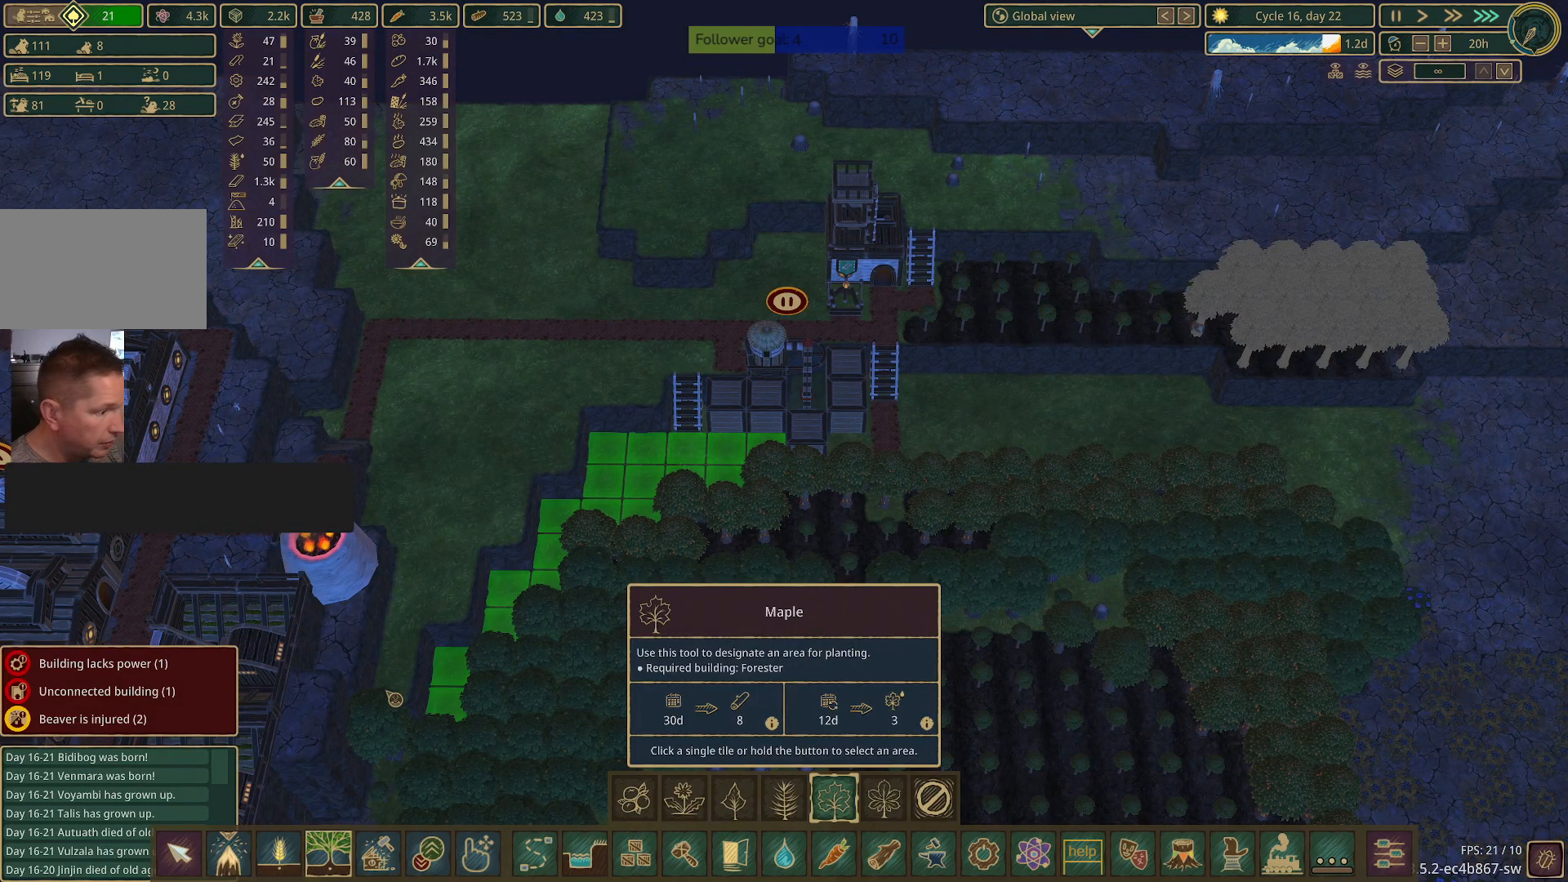
{"keys": [], "mouse": ["left"], "events": []}
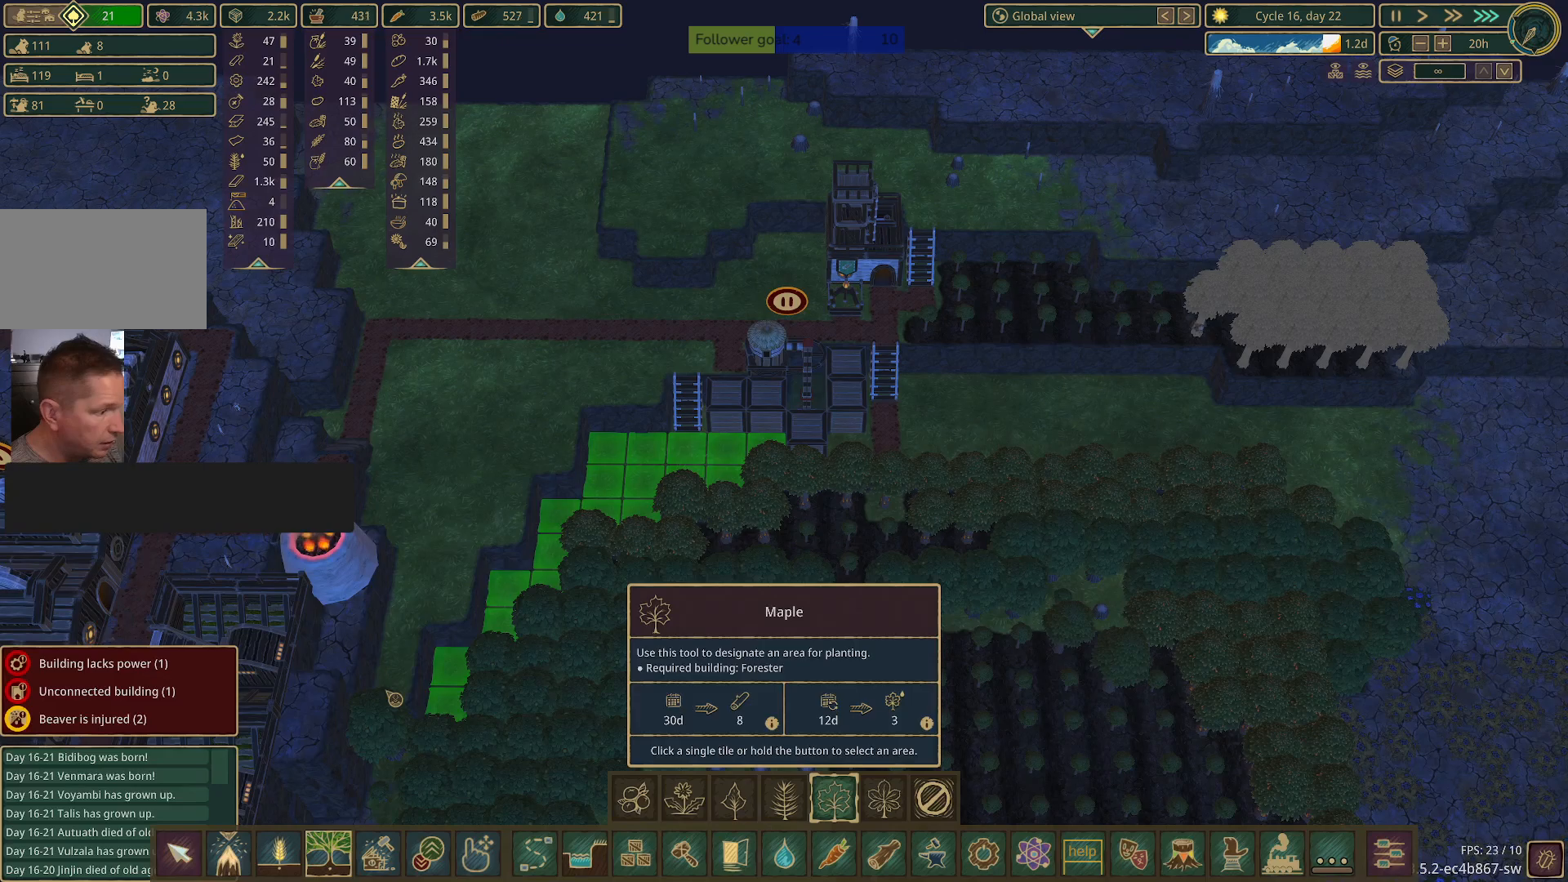
{"keys": [], "mouse": [], "events": [[50, "mouse_left", "up"]]}